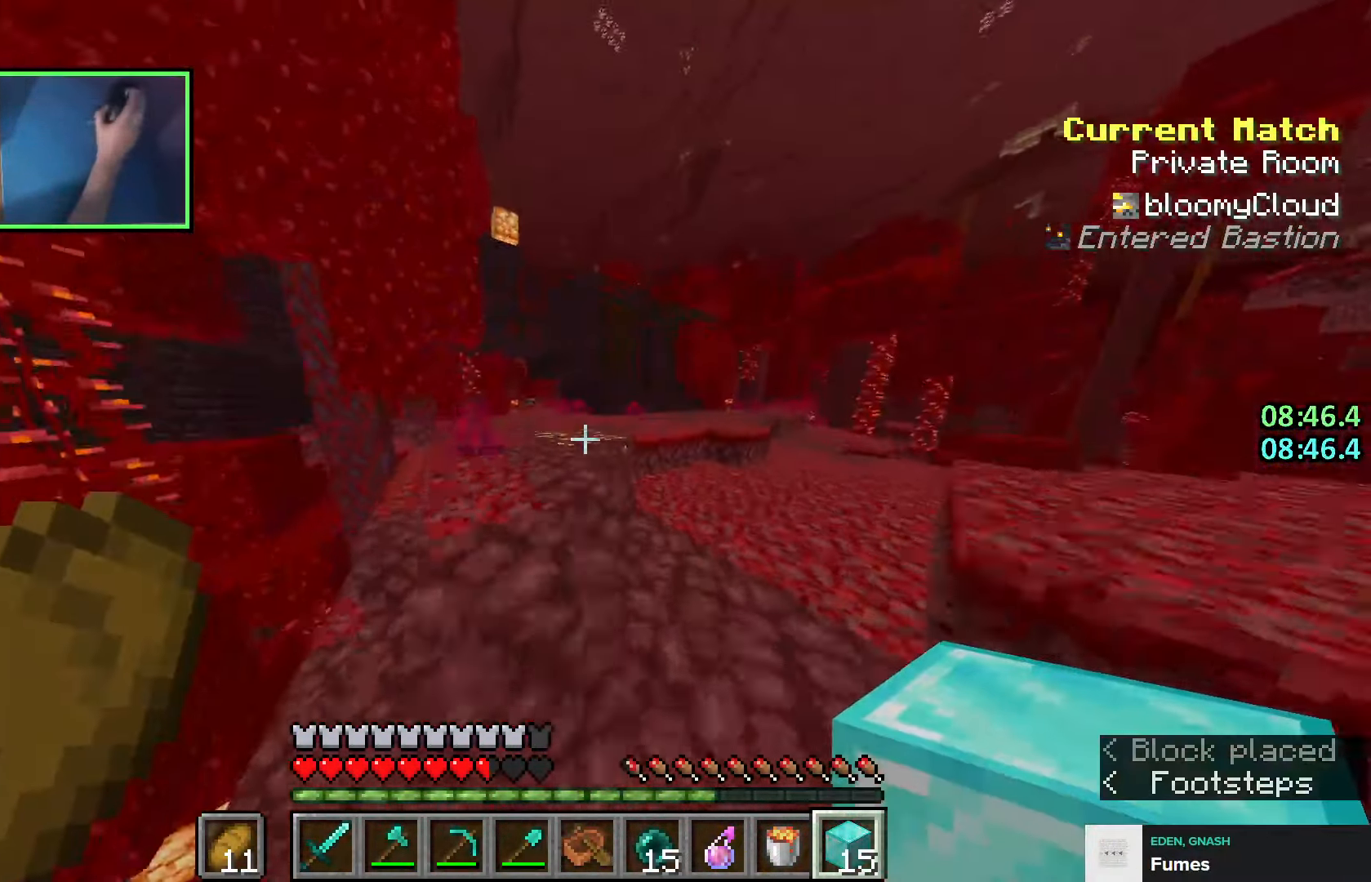
Gameplay with keyboard; each line is a JSON object with the keys held at the frame after it. "events" lists presses ("down") and releases ("up") of "a", "ctrl", "d", "e", "q", "s", "shift", "space" and "w" between this image and that frame as [ms after this image, input, new state], when the widget could be followed in between. No other keys are recorded. Mouse input is not recorded.
{"keys": ["w"], "events": [[116, "a", "up"], [116, "space", "up"], [183, "d", "down"], [250, "d", "up"]]}
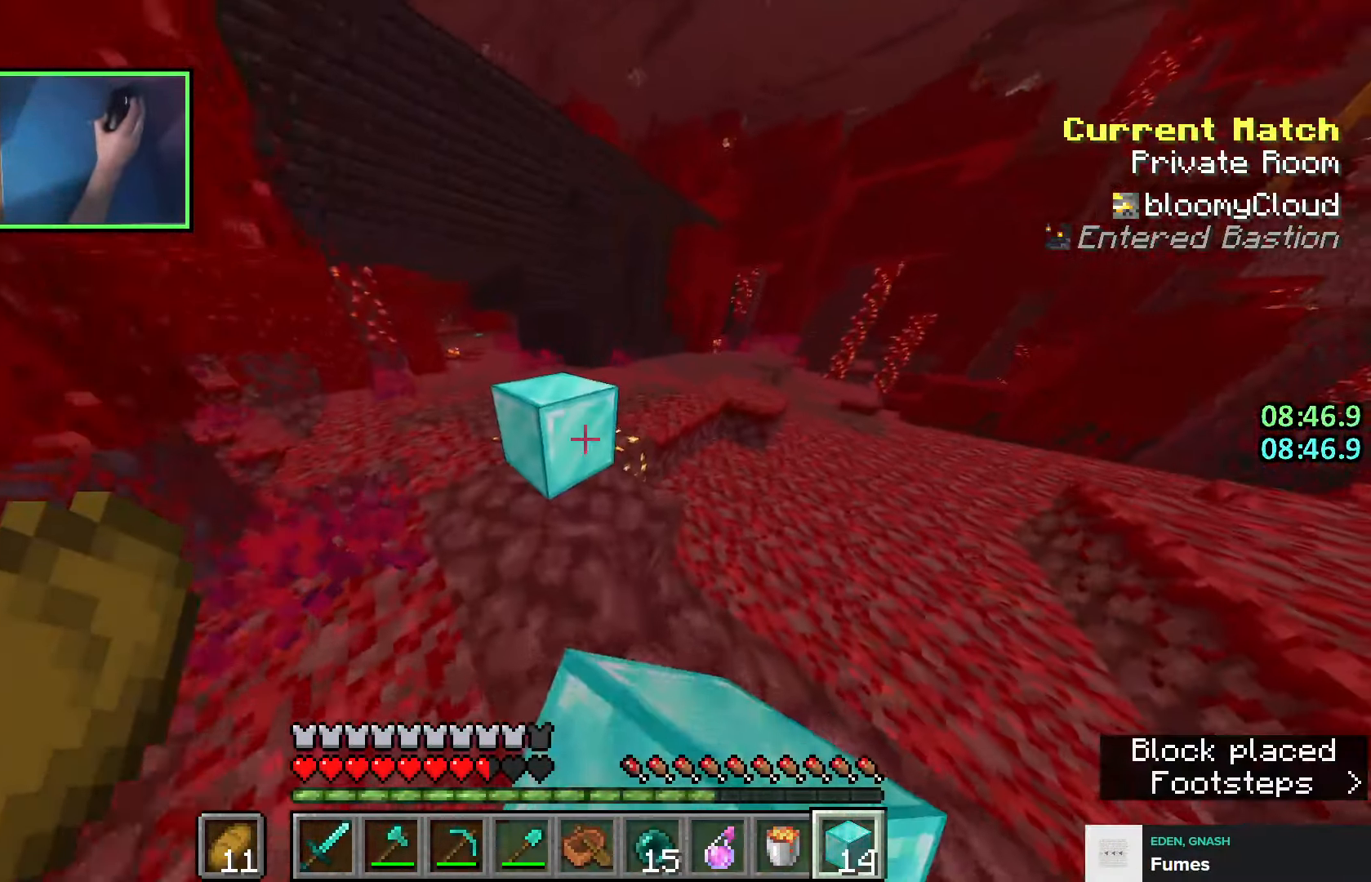
{"keys": ["a", "space", "w"], "events": [[33, "space", "down"], [66, "a", "down"], [216, "a", "up"], [216, "d", "down"], [233, "space", "up"], [416, "a", "down"], [416, "d", "up"], [433, "space", "down"]]}
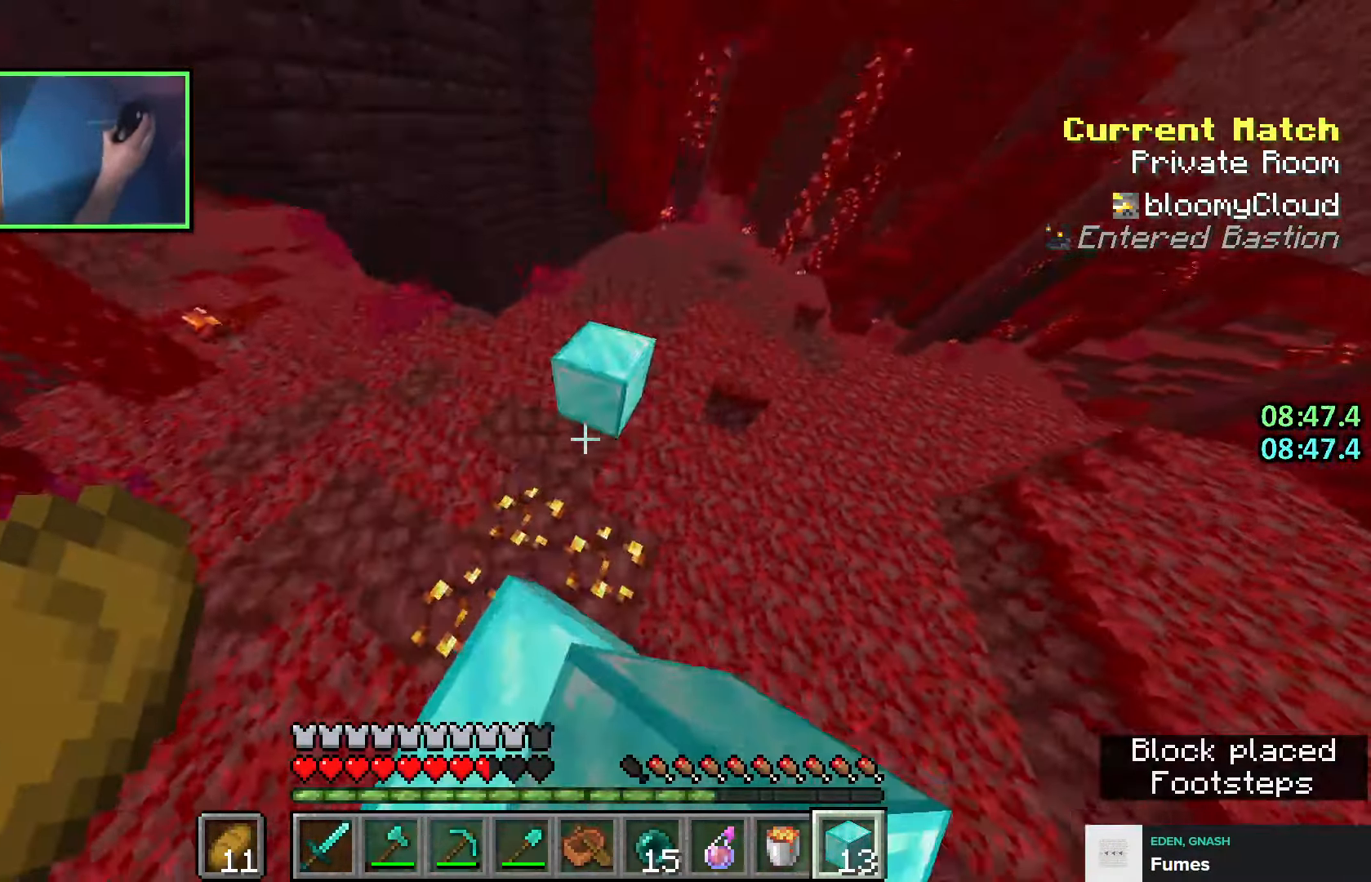
{"keys": ["w"], "events": [[66, "a", "up"], [66, "d", "down"], [233, "space", "up"], [466, "d", "up"]]}
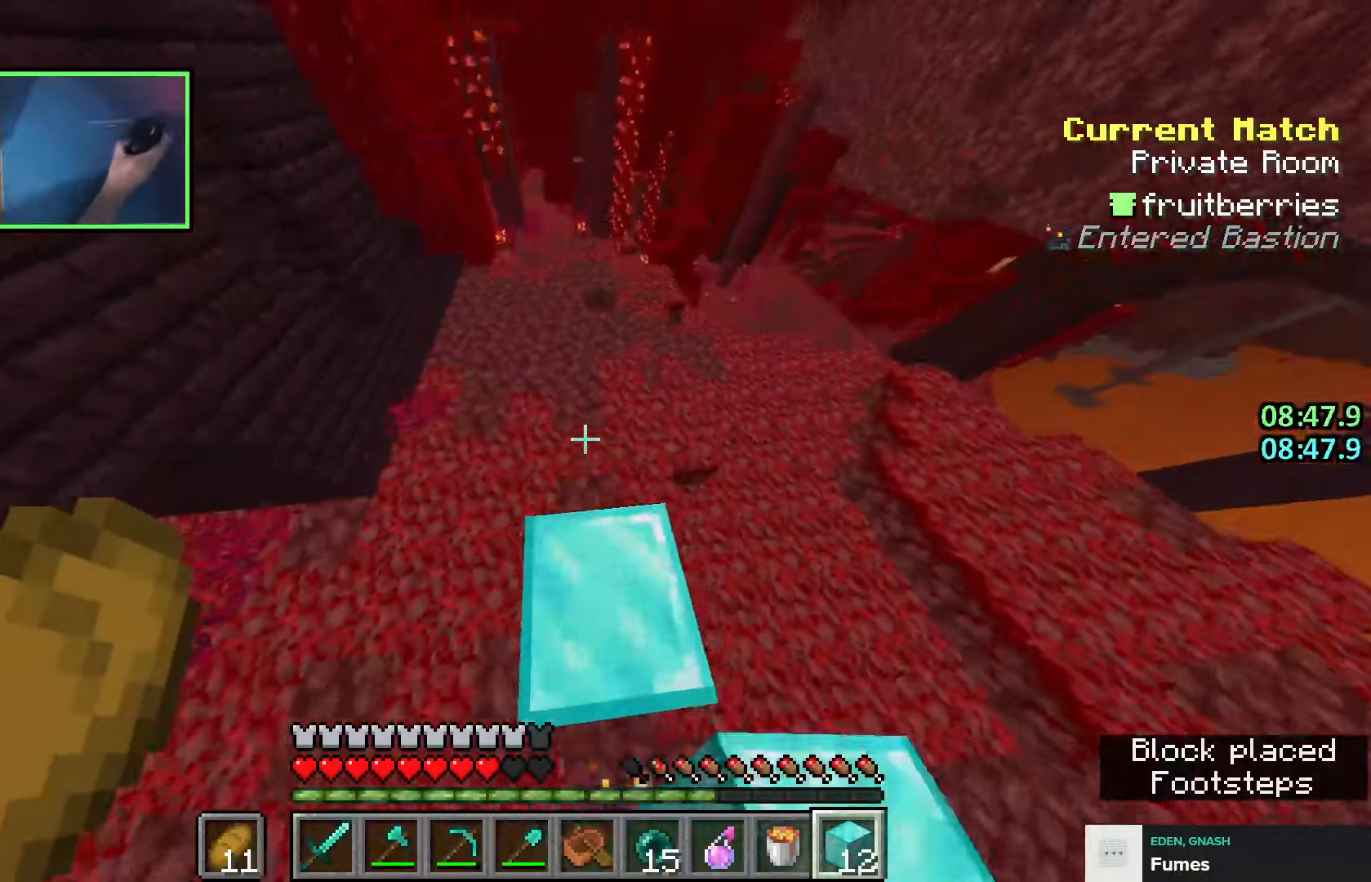
{"keys": ["d"], "events": [[100, "space", "down"], [383, "d", "down"], [383, "space", "up"], [450, "w", "up"]]}
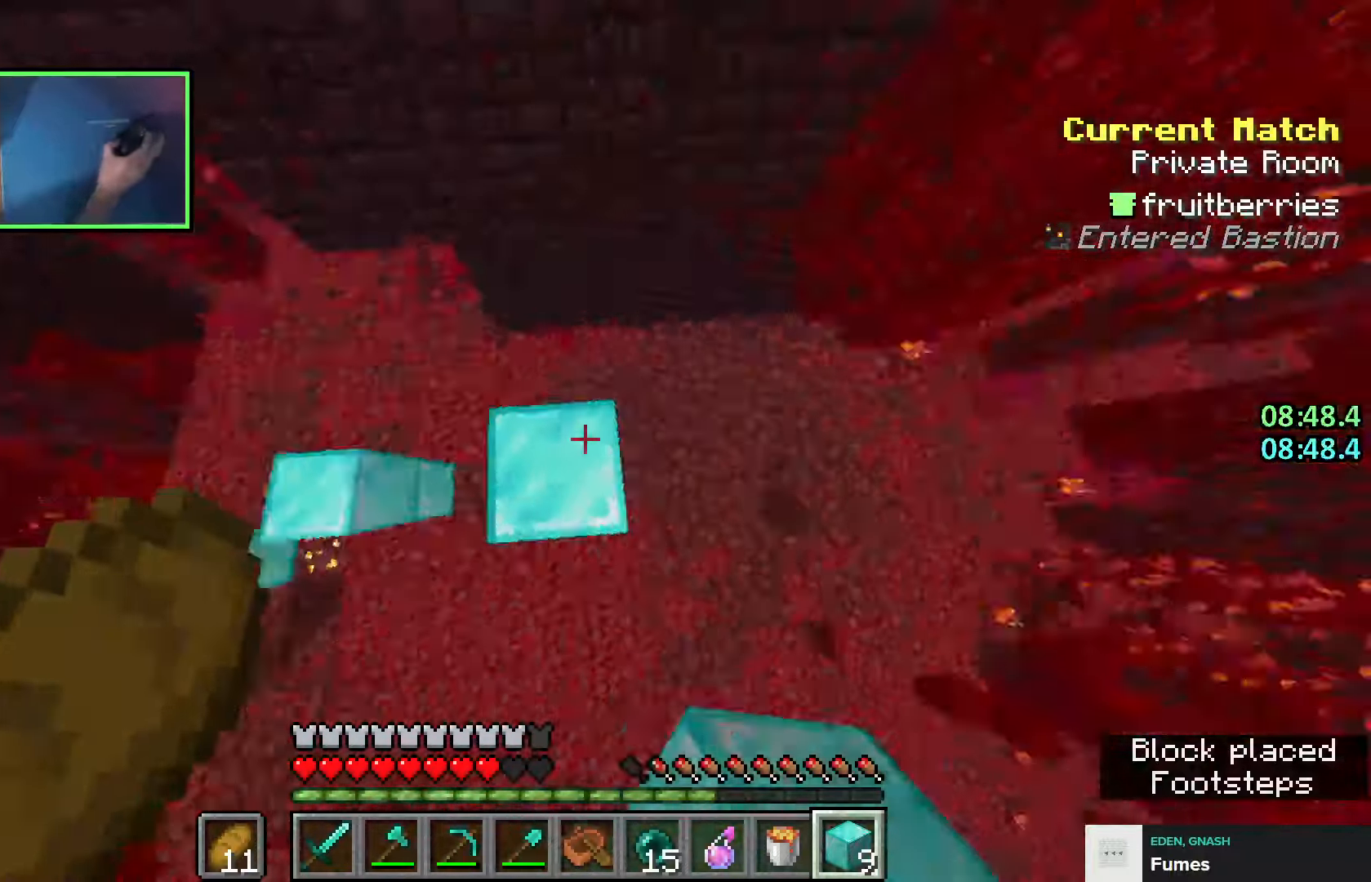
{"keys": [], "events": [[66, "s", "down"], [100, "space", "down"], [250, "s", "up"], [300, "a", "down"], [300, "d", "up"], [350, "space", "up"], [350, "w", "down"], [450, "w", "up"], [466, "a", "up"]]}
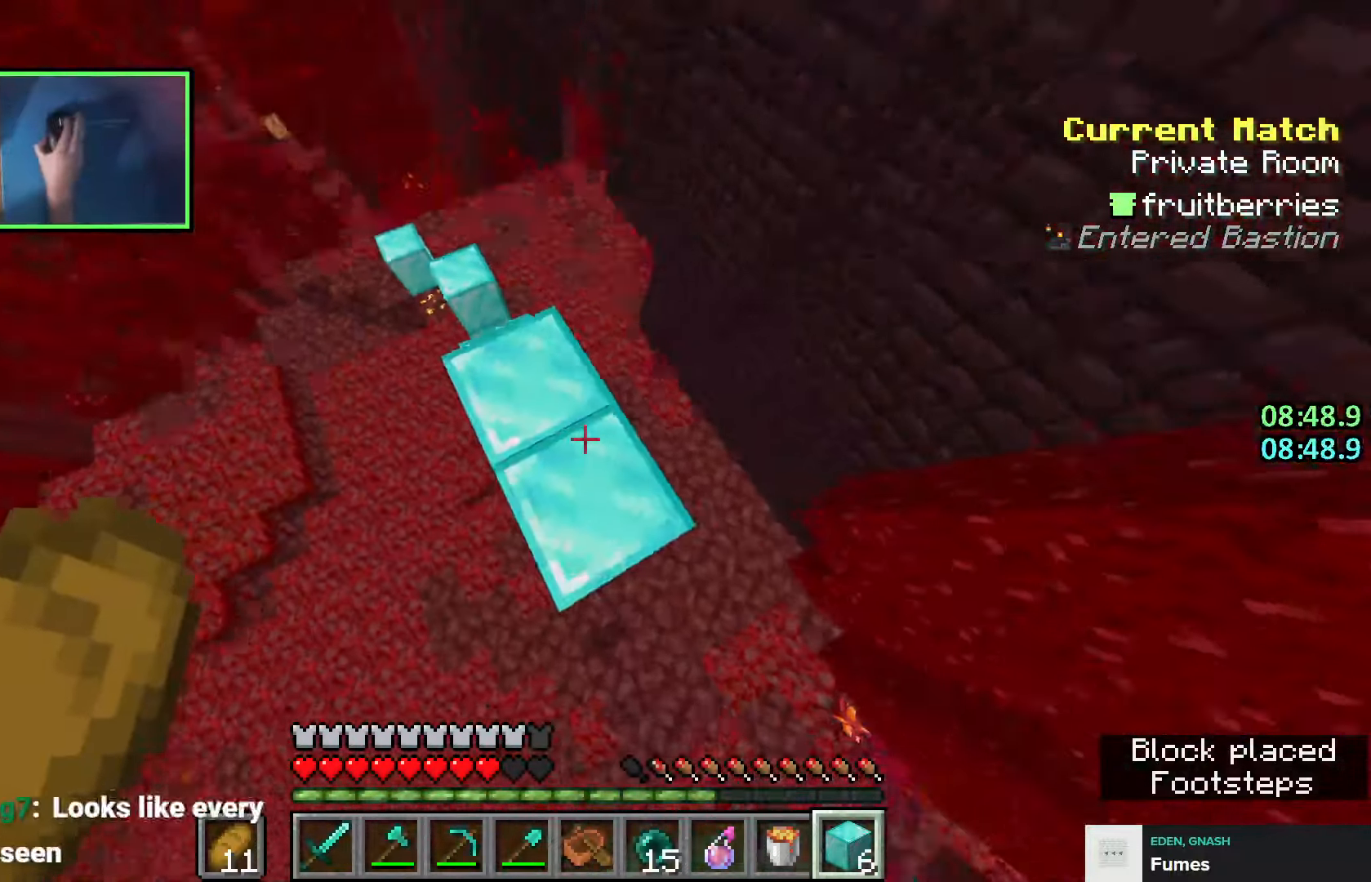
{"keys": ["space"], "events": [[16, "space", "down"], [166, "a", "down"], [183, "w", "down"], [216, "space", "up"], [216, "w", "up"], [233, "a", "up"], [450, "space", "down"]]}
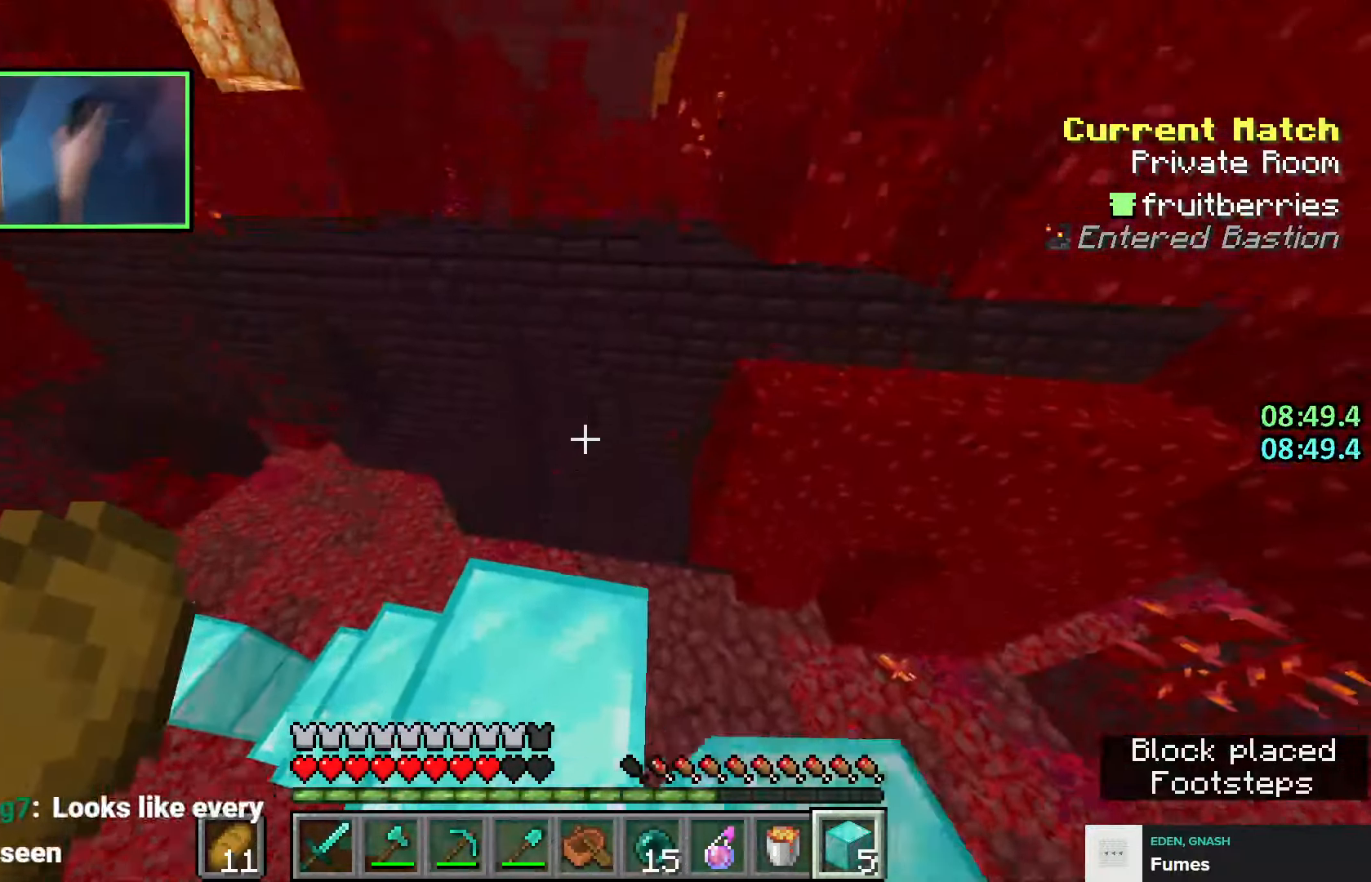
{"keys": ["w"], "events": [[166, "w", "down"], [200, "space", "up"]]}
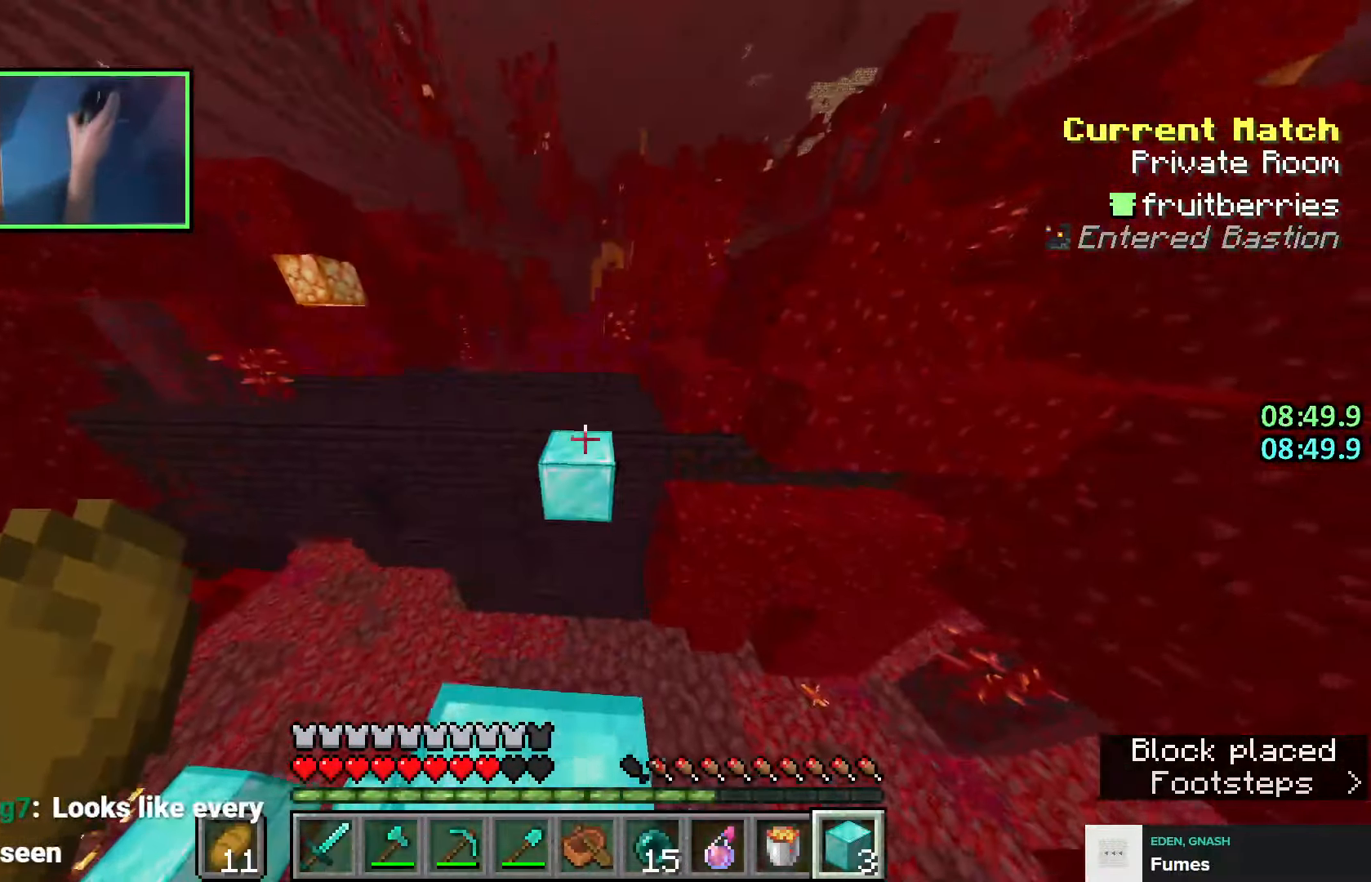
{"keys": ["space", "w"], "events": [[83, "space", "down"], [233, "space", "up"], [350, "d", "down"], [433, "d", "up"], [433, "space", "down"]]}
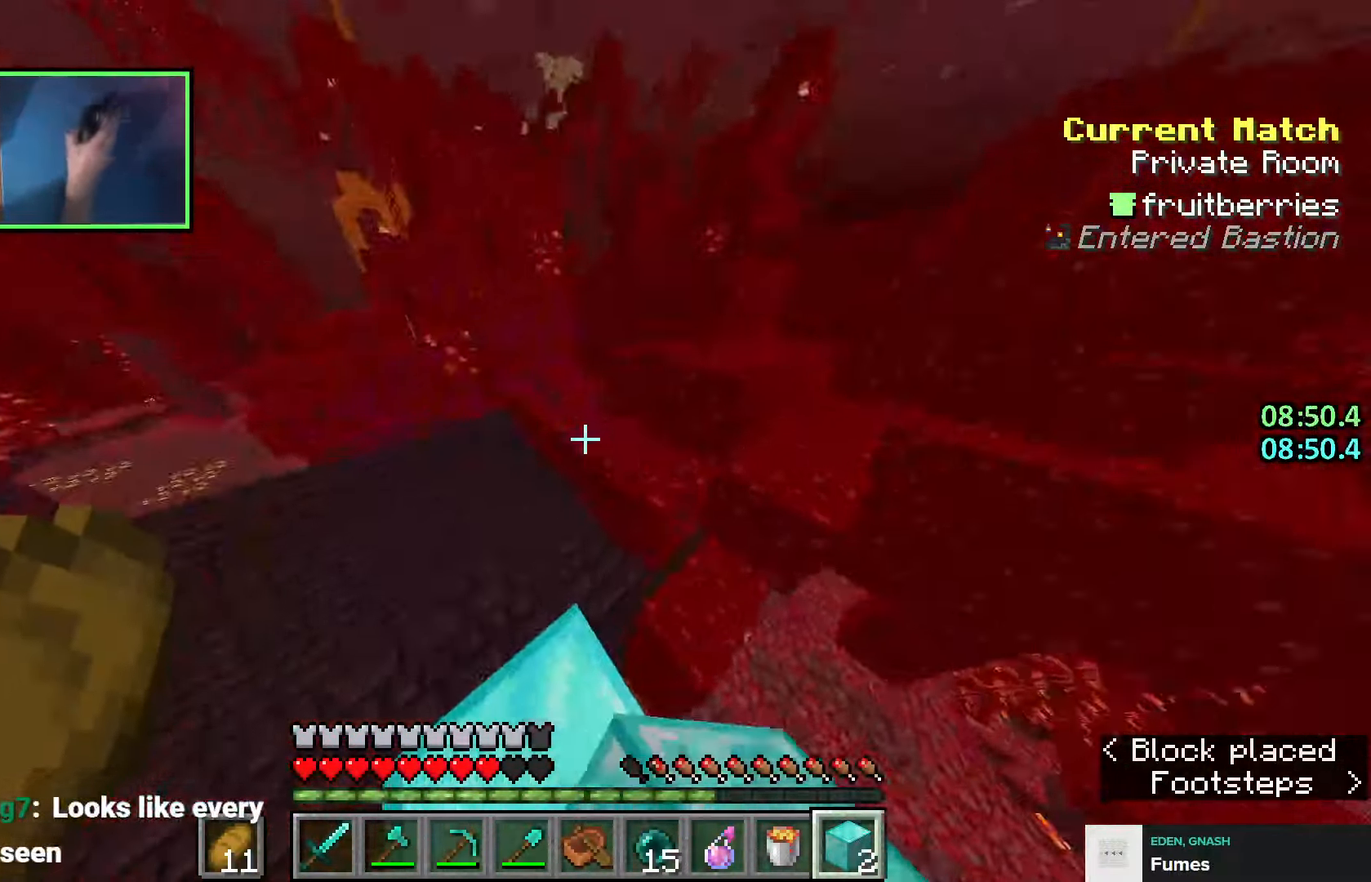
{"keys": ["d", "space", "w"], "events": [[50, "d", "down"], [150, "d", "up"], [250, "d", "down"], [250, "space", "up"], [450, "space", "down"]]}
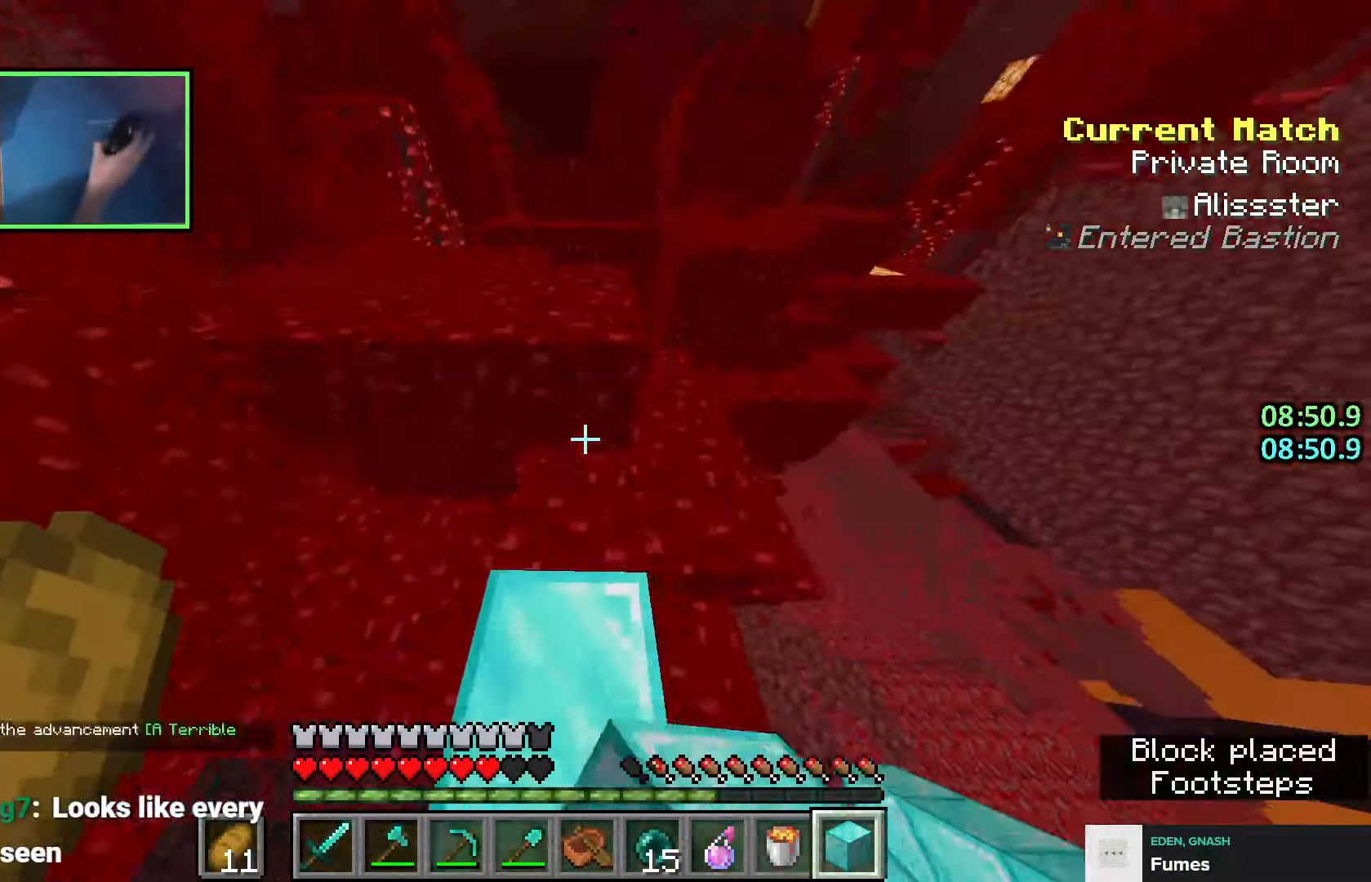
{"keys": [], "events": [[83, "d", "up"], [100, "a", "down"], [166, "space", "up"], [200, "a", "up"], [200, "d", "down"], [266, "a", "down"], [266, "d", "up"], [300, "a", "up"], [366, "w", "up"]]}
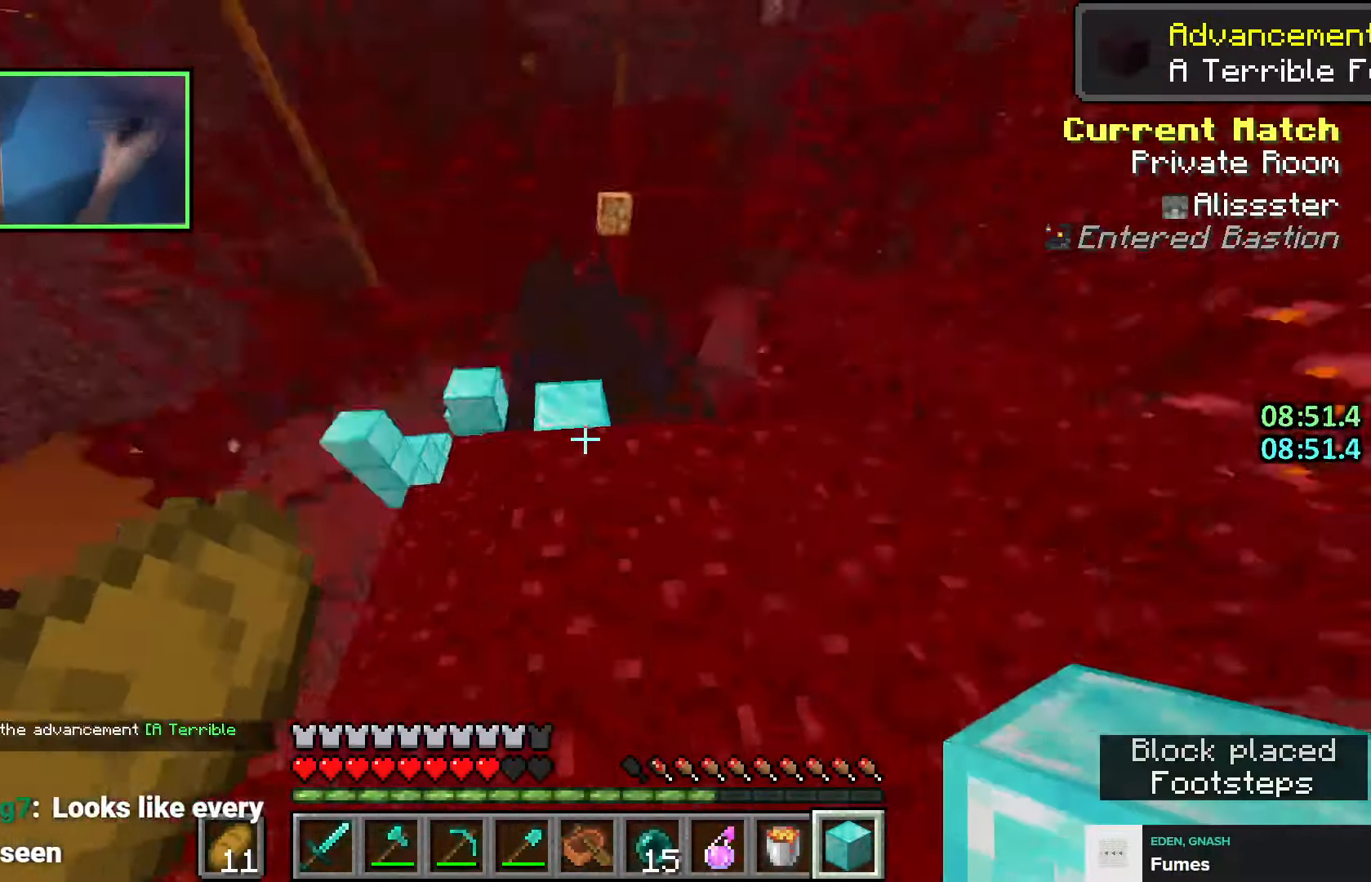
{"keys": ["d", "w"], "events": [[416, "d", "down"], [466, "w", "down"]]}
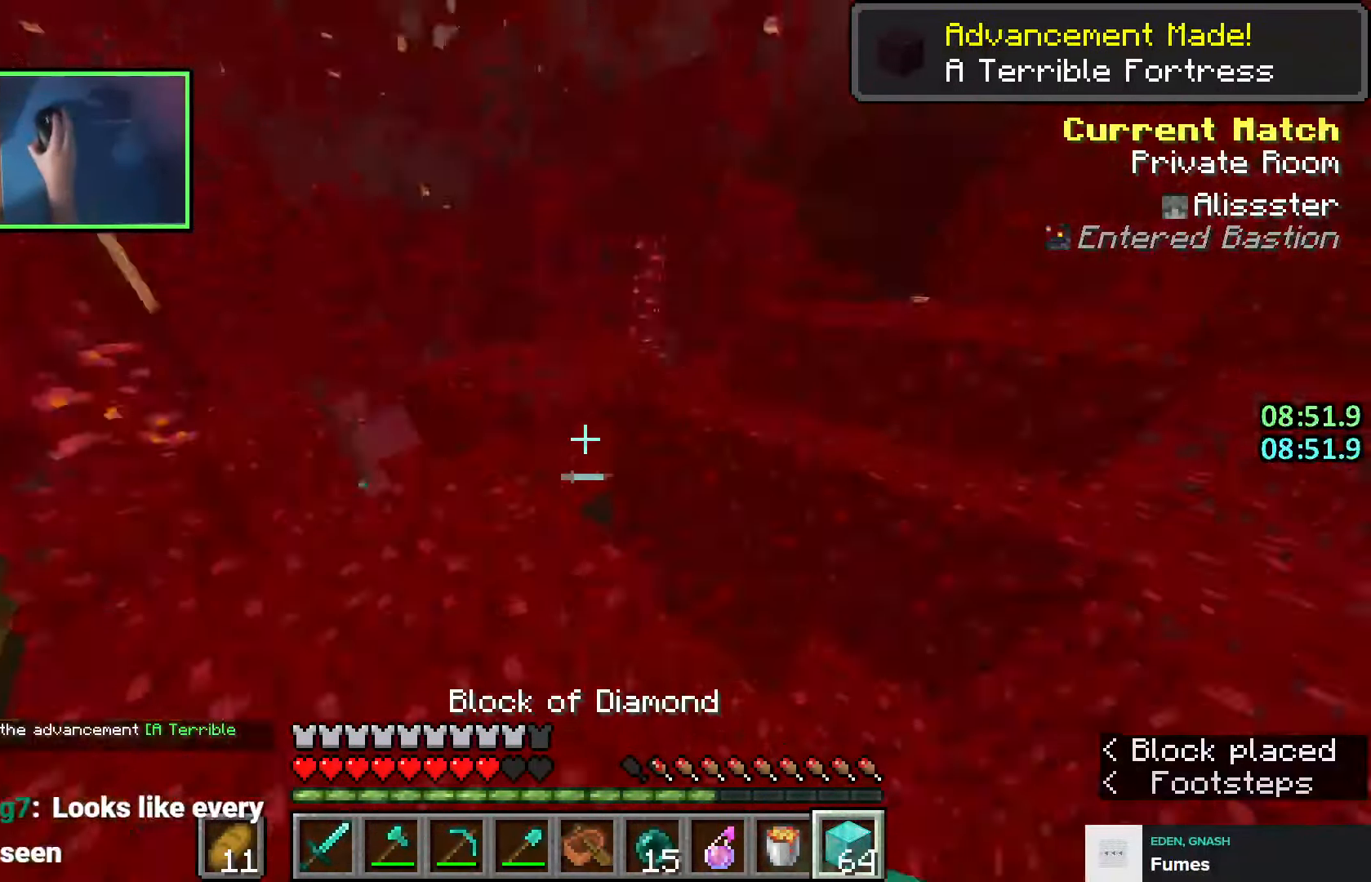
{"keys": ["d", "w"], "events": [[33, "d", "up"], [116, "space", "down"], [250, "space", "up"], [366, "d", "down"]]}
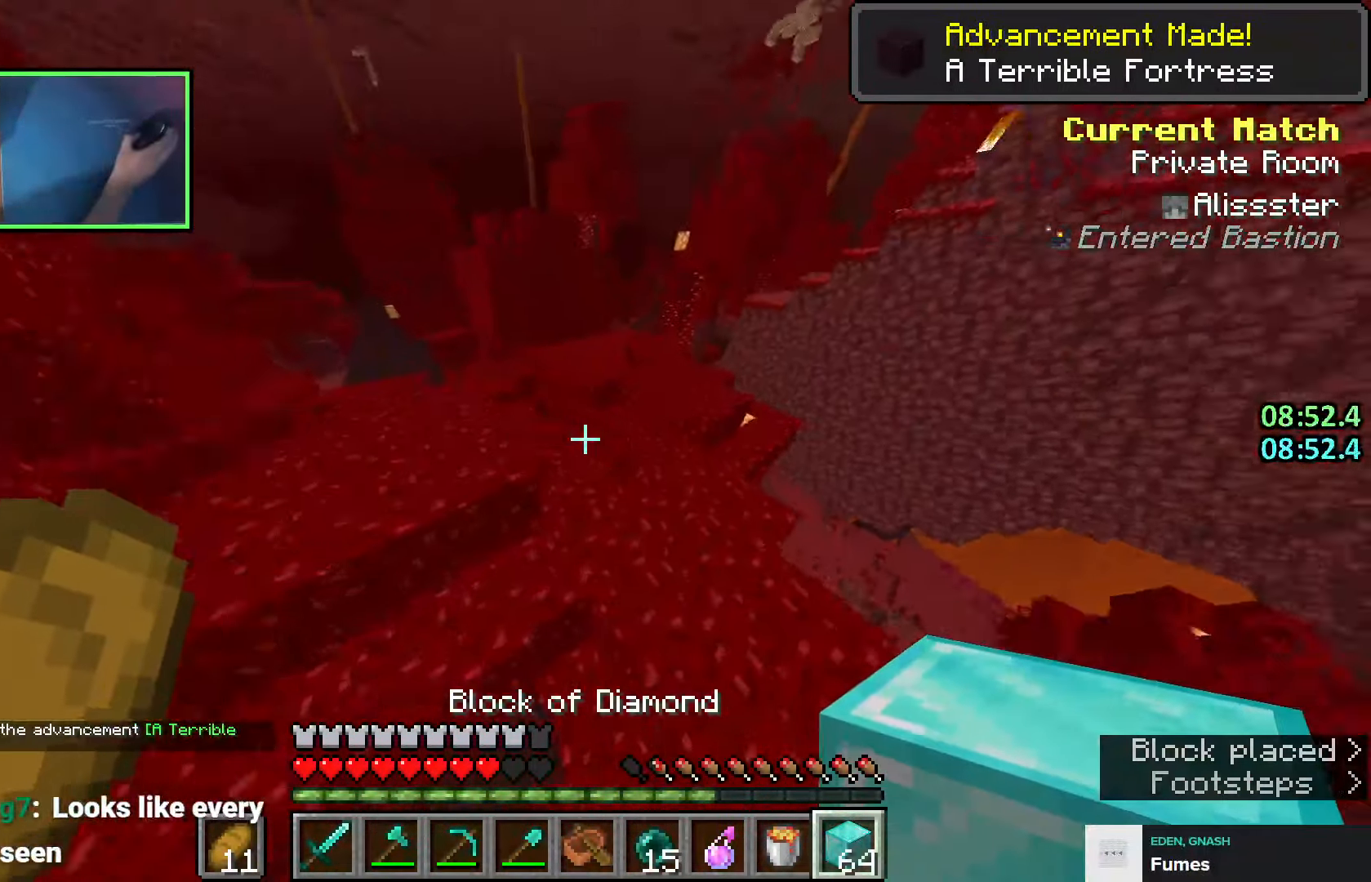
{"keys": ["a", "w"], "events": [[116, "d", "up"], [350, "a", "down"]]}
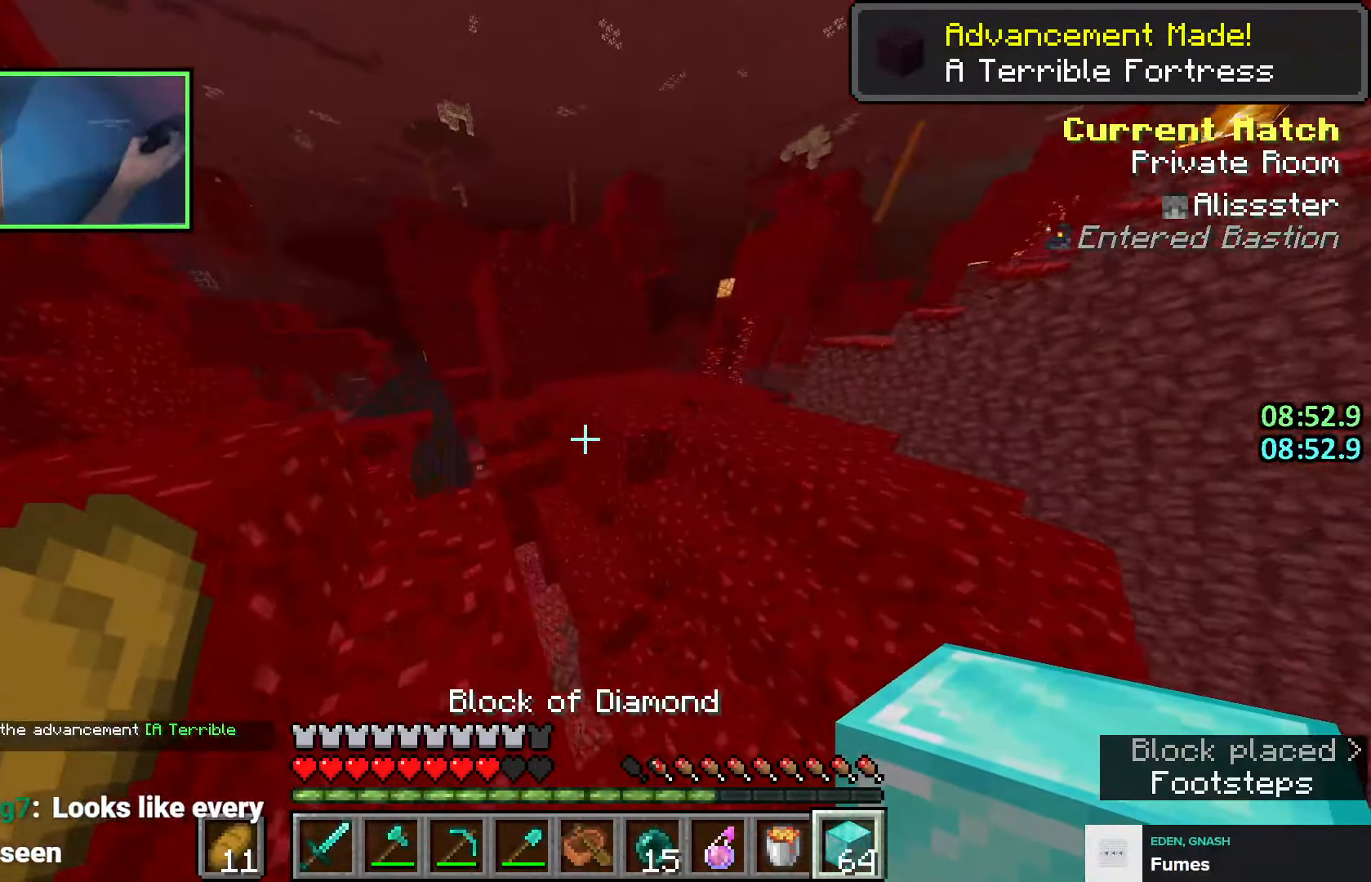
{"keys": ["a", "space", "w"], "events": [[166, "a", "up"], [383, "space", "down"], [466, "a", "down"]]}
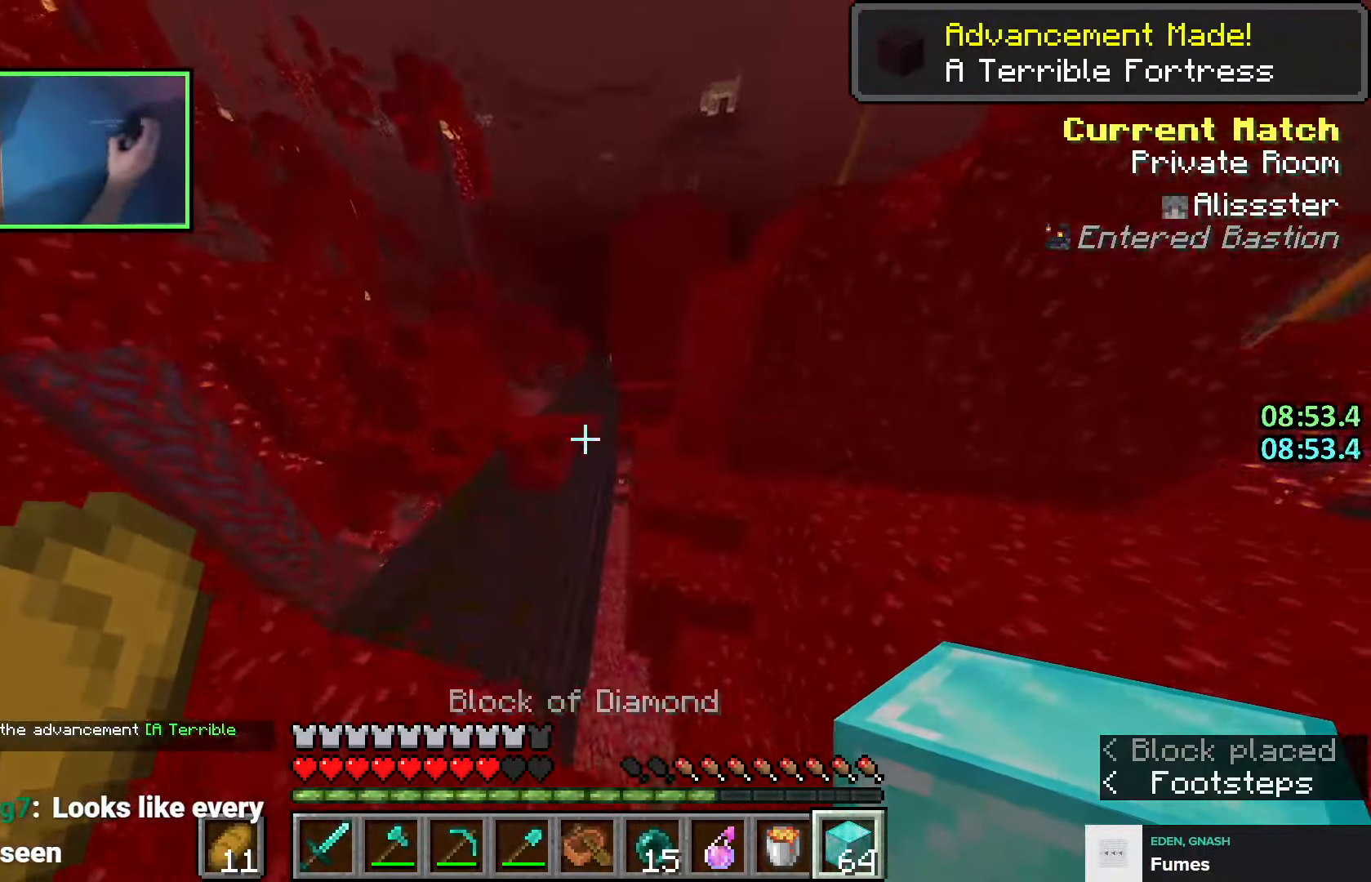
{"keys": ["w"], "events": [[16, "space", "up"], [83, "a", "up"], [383, "d", "down"], [483, "d", "up"]]}
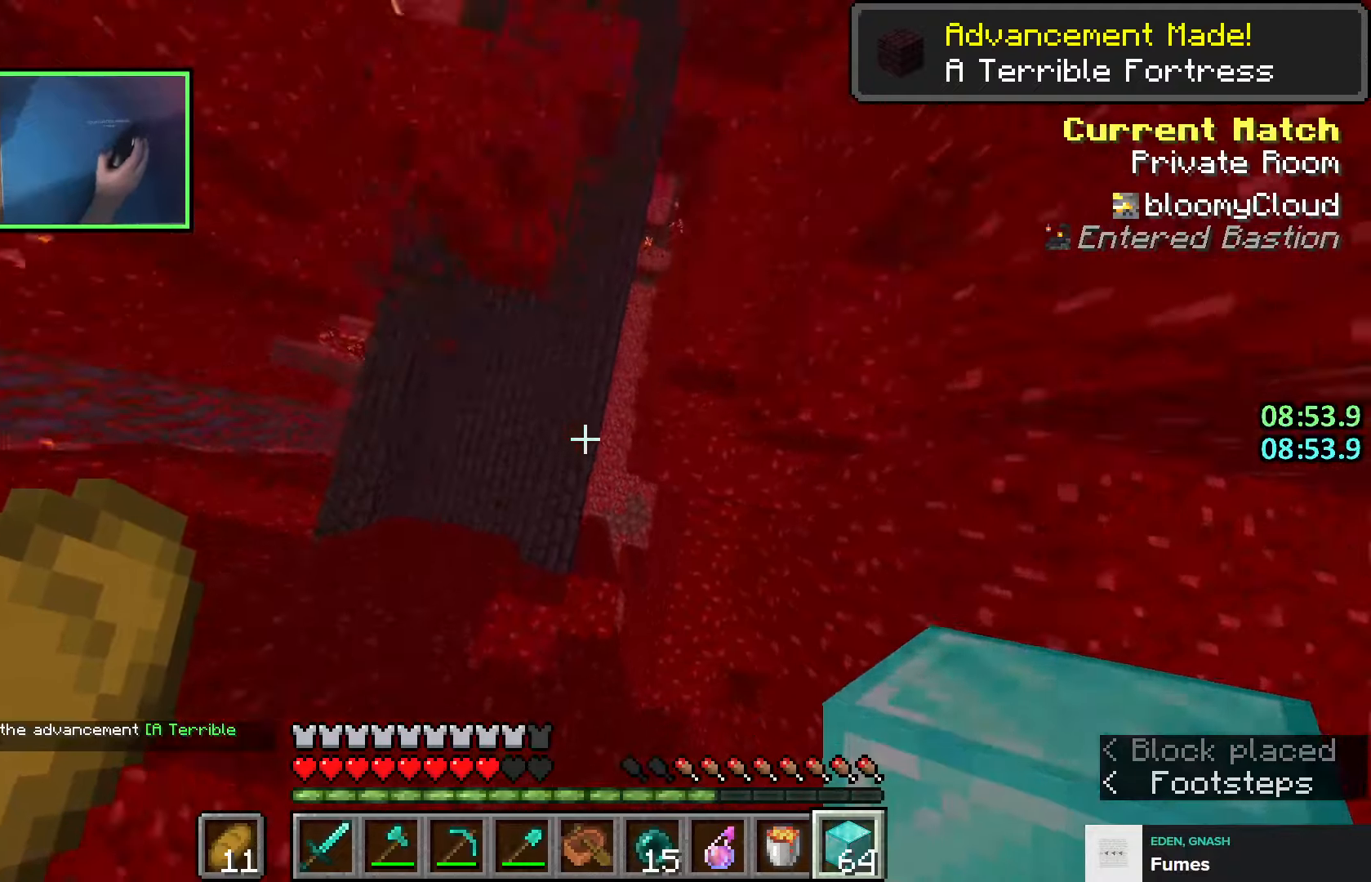
{"keys": ["space", "w"], "events": [[116, "space", "down"], [383, "e", "down"], [450, "e", "up"]]}
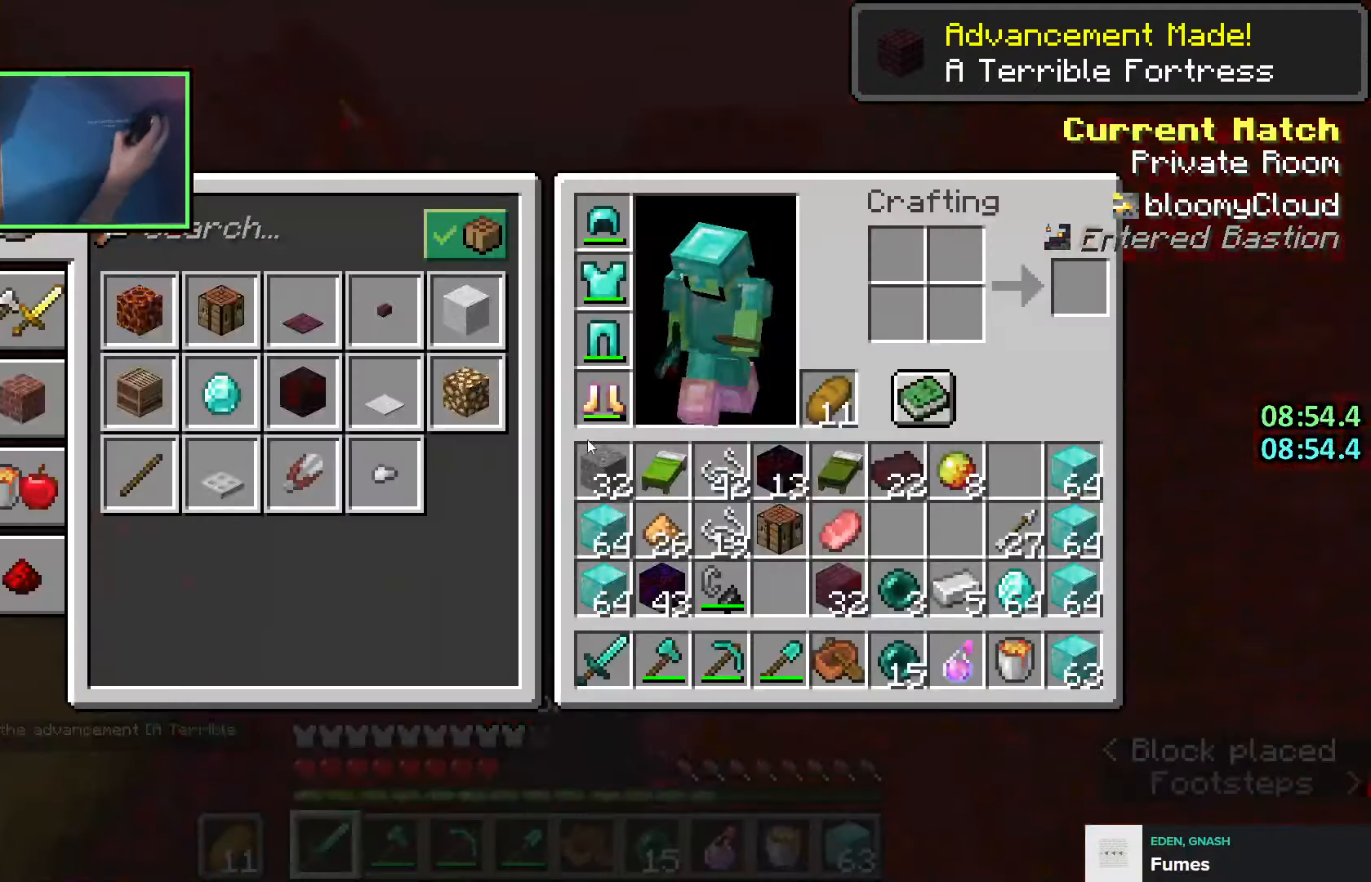
{"keys": ["space", "w"], "events": [[16, "e", "down"], [133, "e", "up"]]}
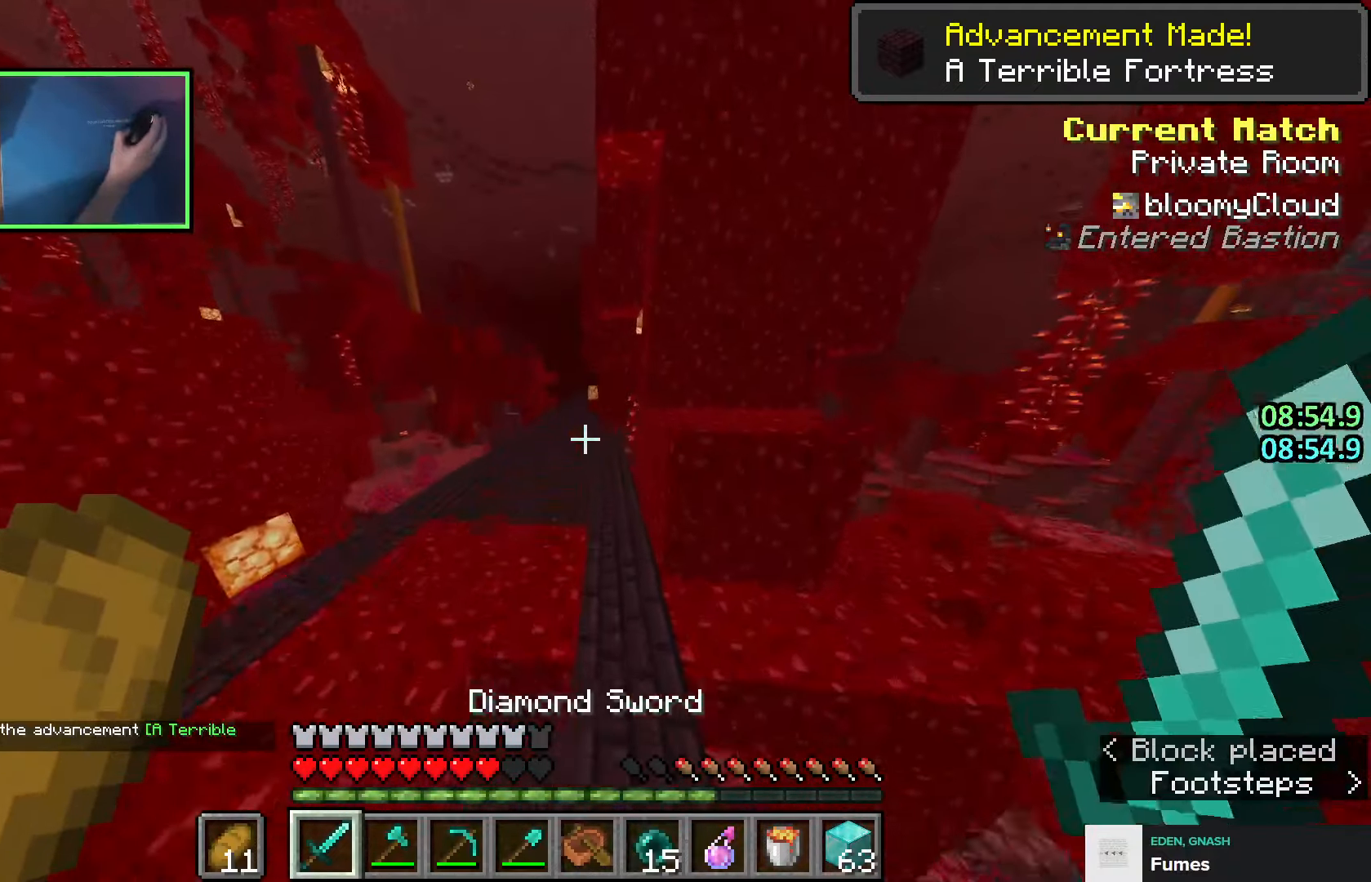
{"keys": ["a", "space", "w"], "events": [[400, "a", "down"]]}
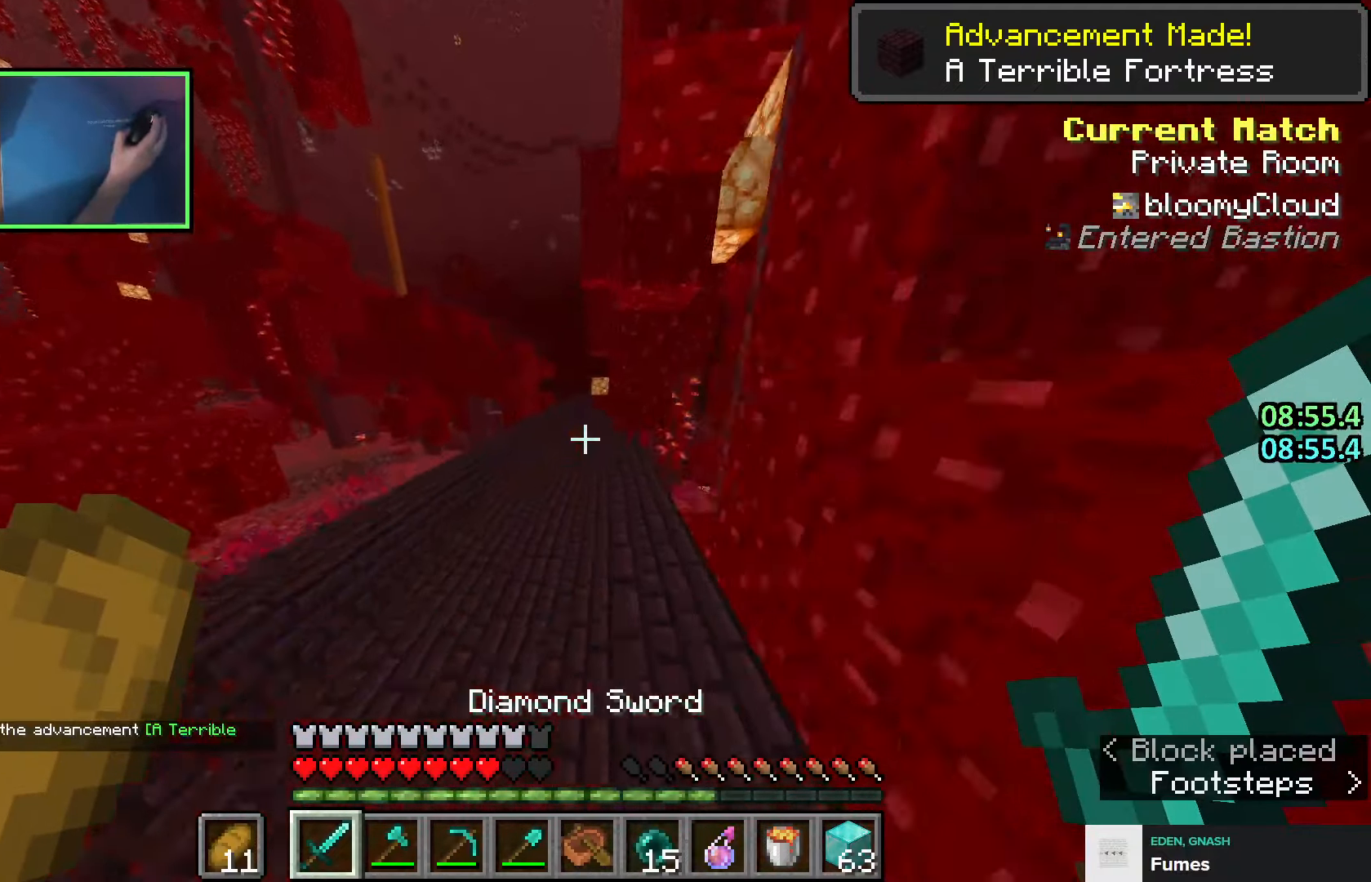
{"keys": ["space", "w"], "events": [[50, "a", "up"]]}
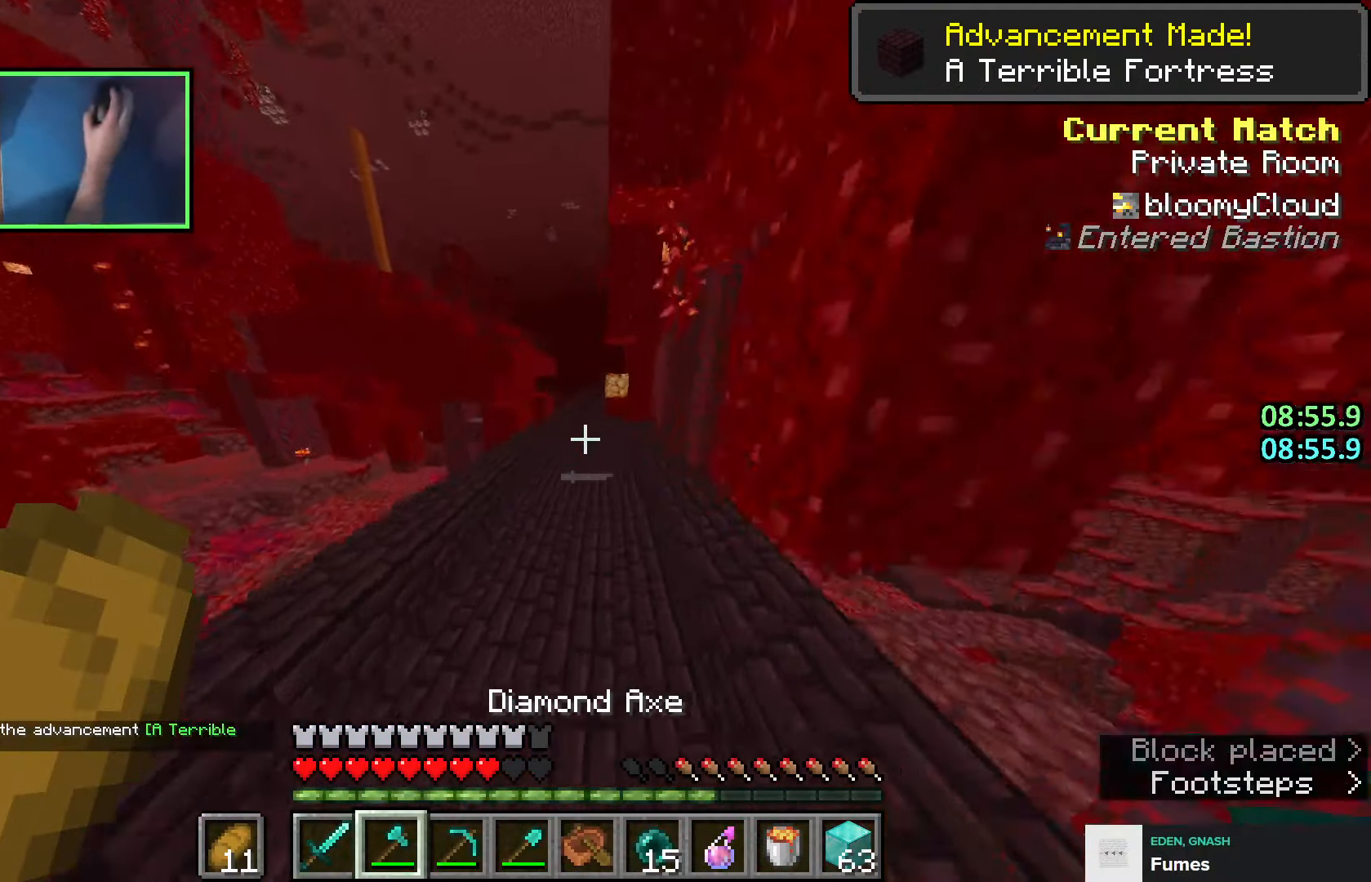
{"keys": ["space", "w"], "events": []}
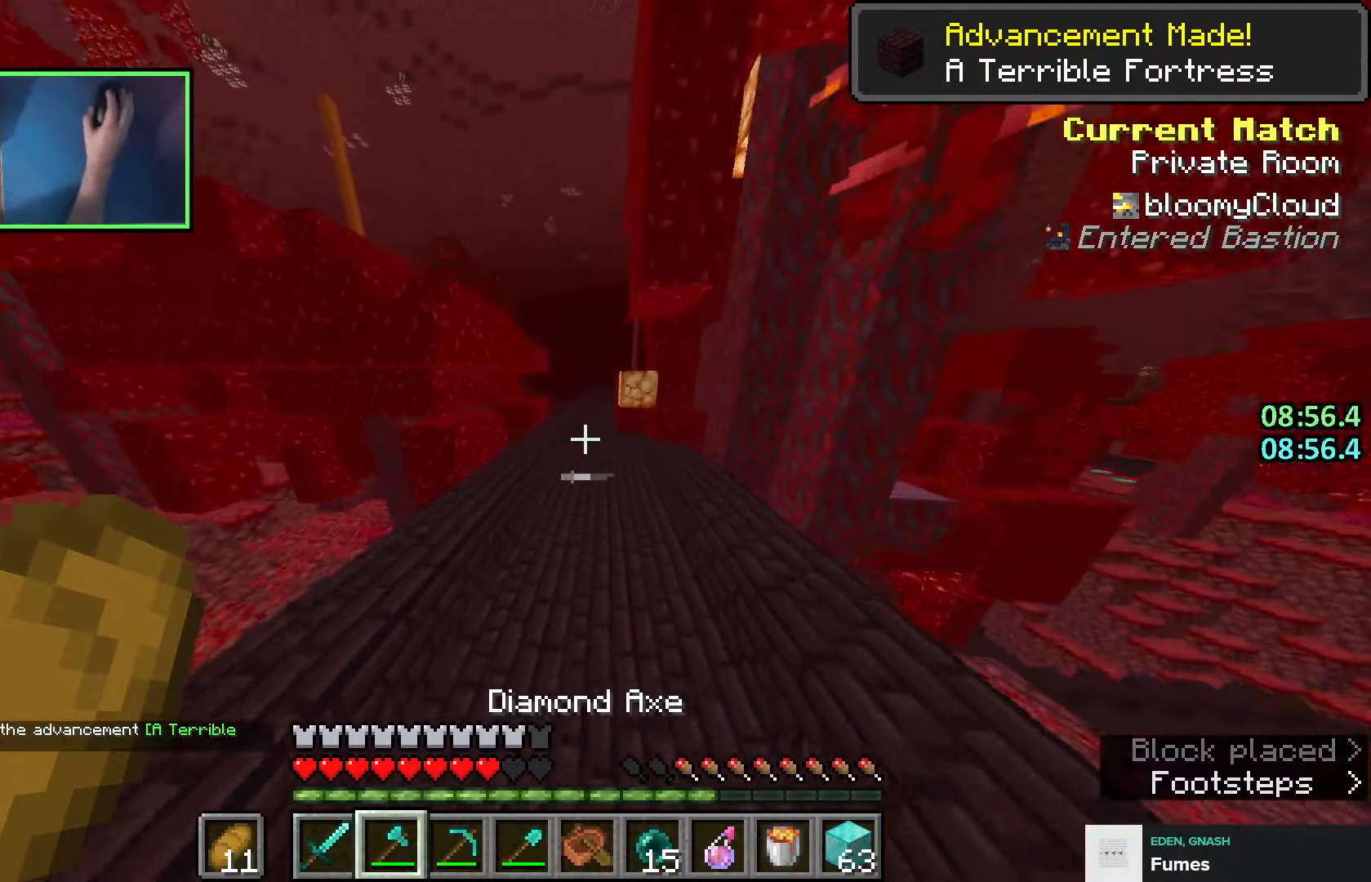
{"keys": ["a", "space", "w"], "events": [[300, "a", "down"]]}
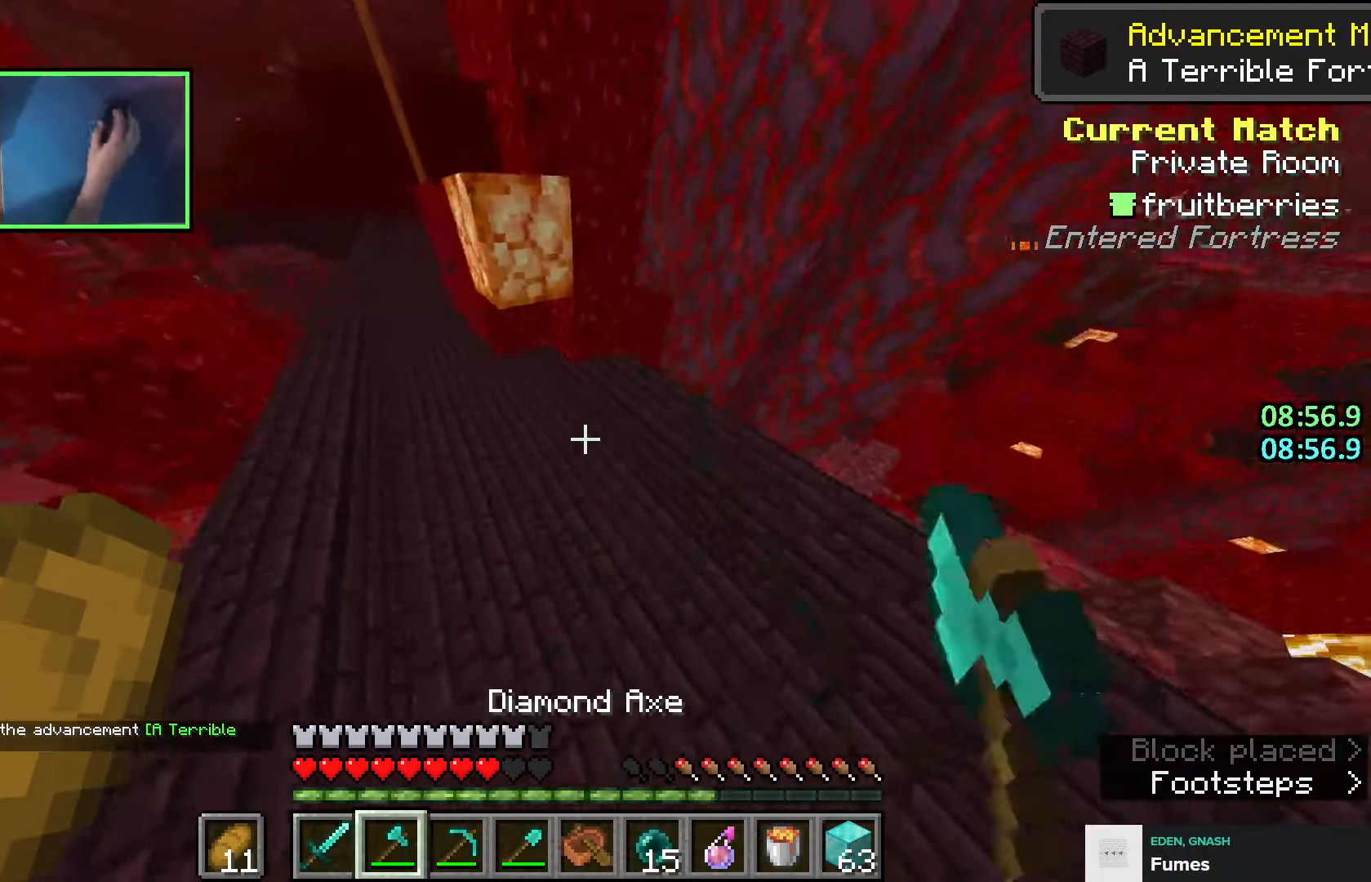
{"keys": ["space", "w"], "events": [[450, "a", "up"]]}
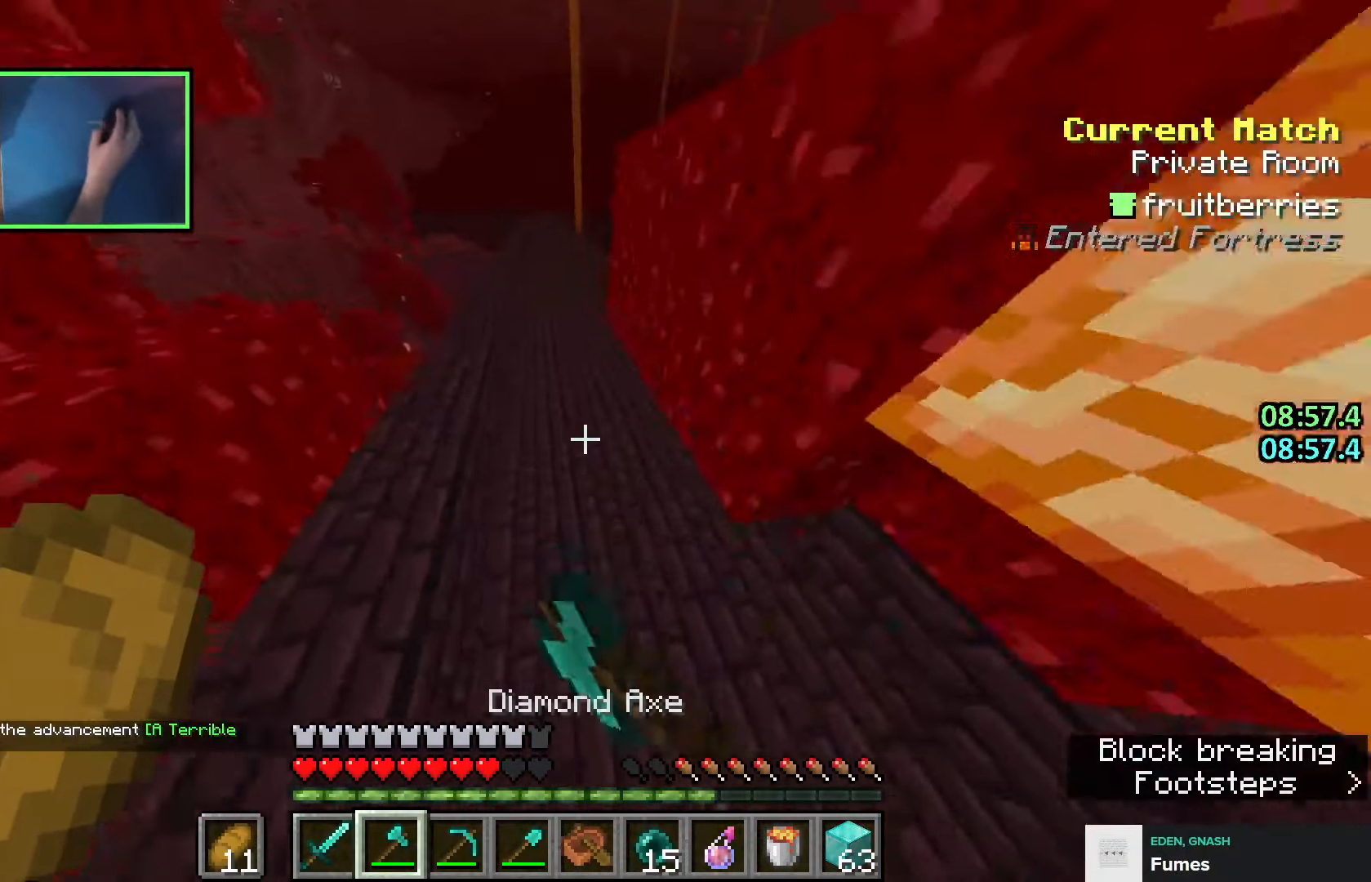
{"keys": ["space", "w"], "events": []}
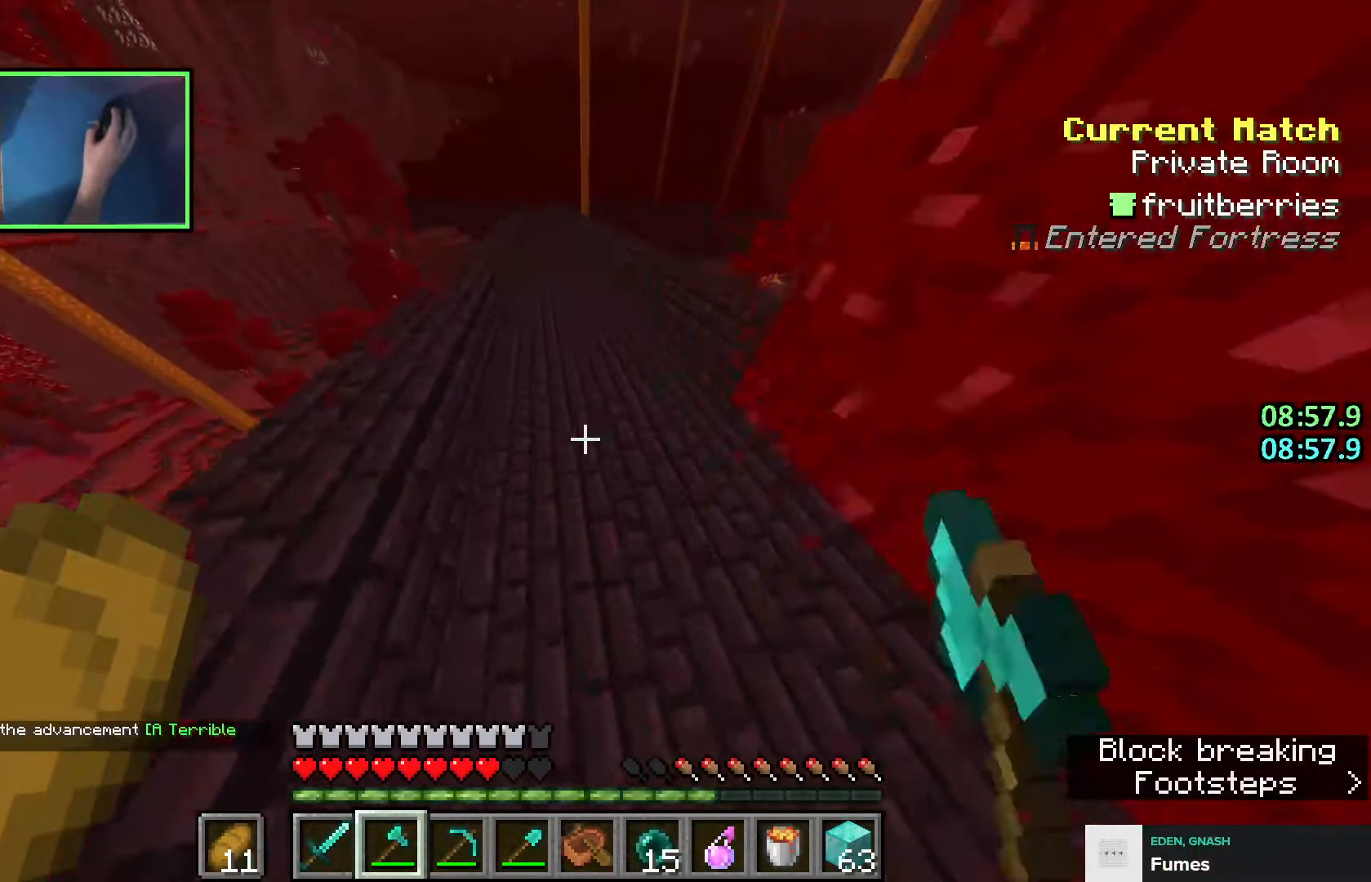
{"keys": ["shift", "w"], "events": [[16, "shift", "down"], [16, "space", "up"]]}
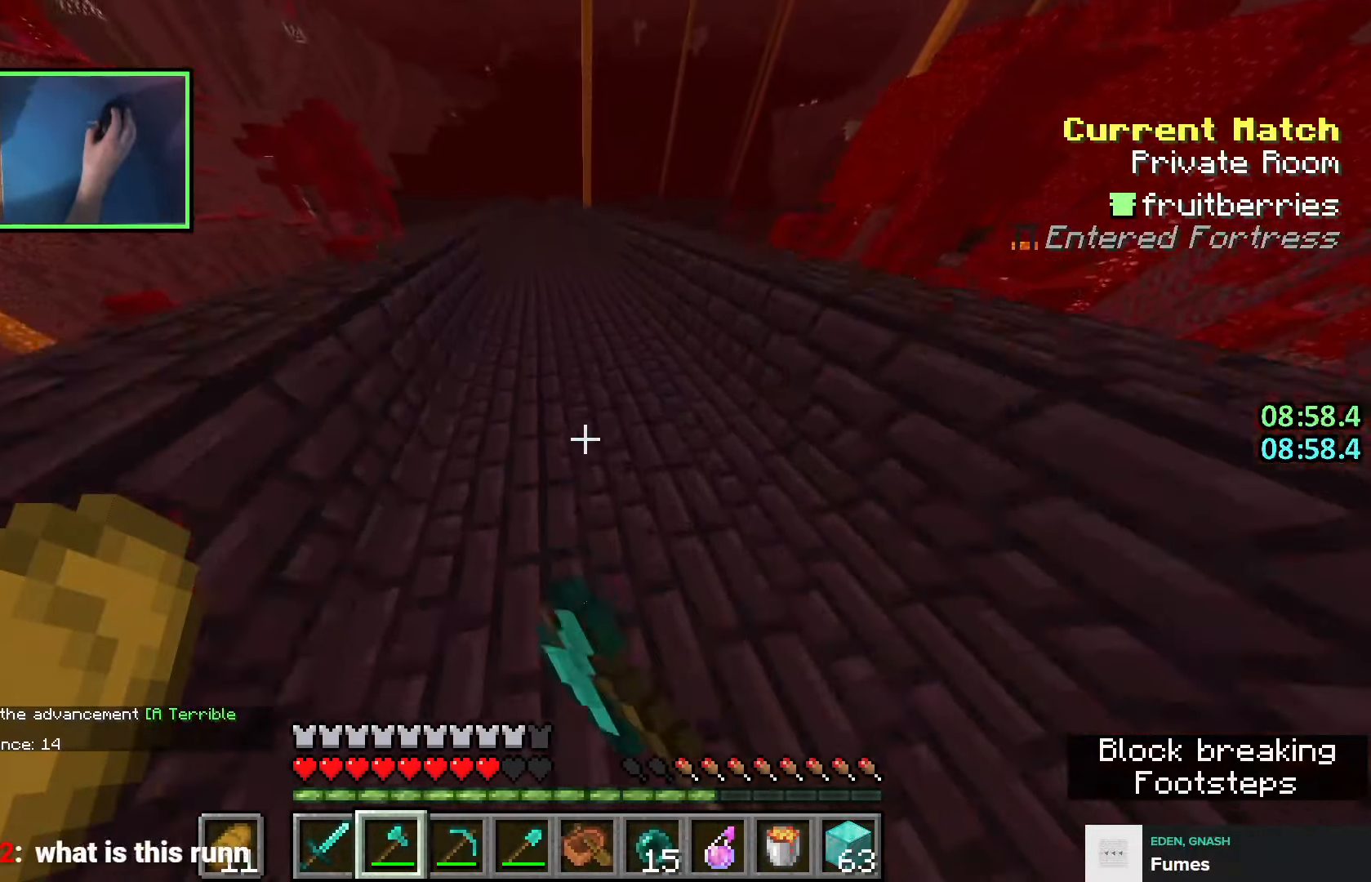
{"keys": ["shift", "w"], "events": []}
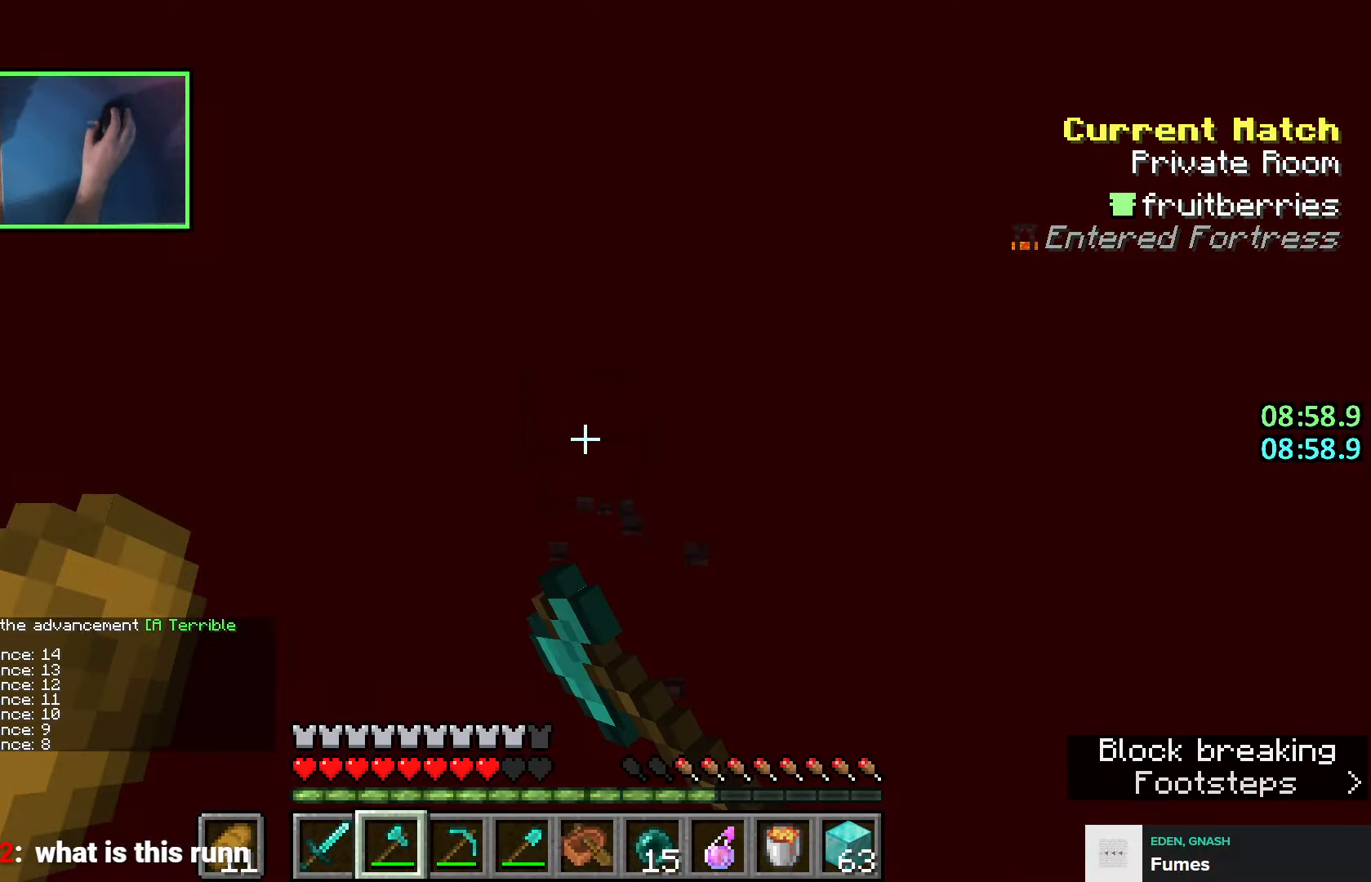
{"keys": ["space", "w"], "events": [[133, "shift", "up"], [333, "space", "down"]]}
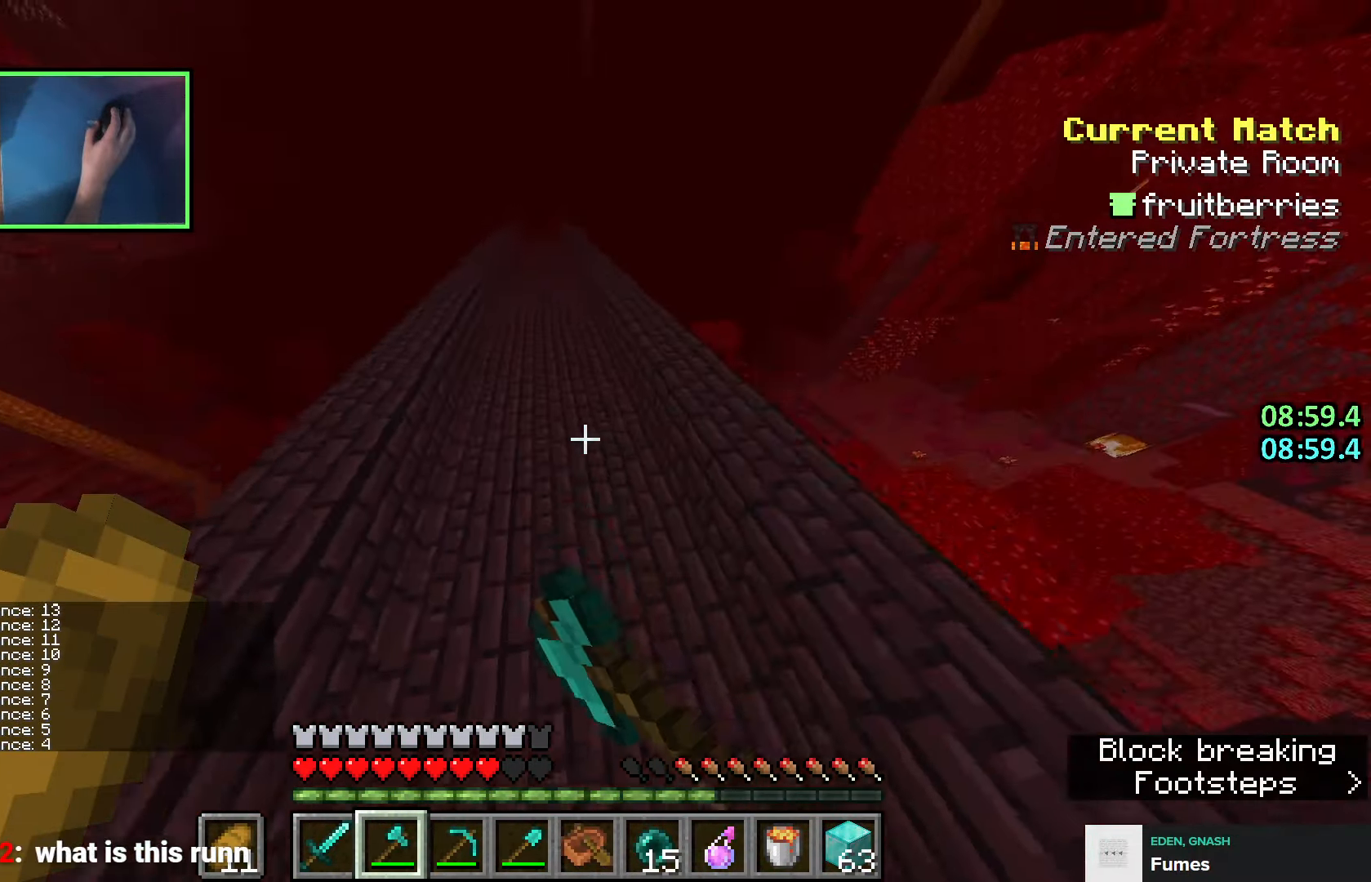
{"keys": ["space", "w"], "events": [[50, "space", "up"], [333, "space", "down"], [366, "q", "down"], [500, "q", "up"]]}
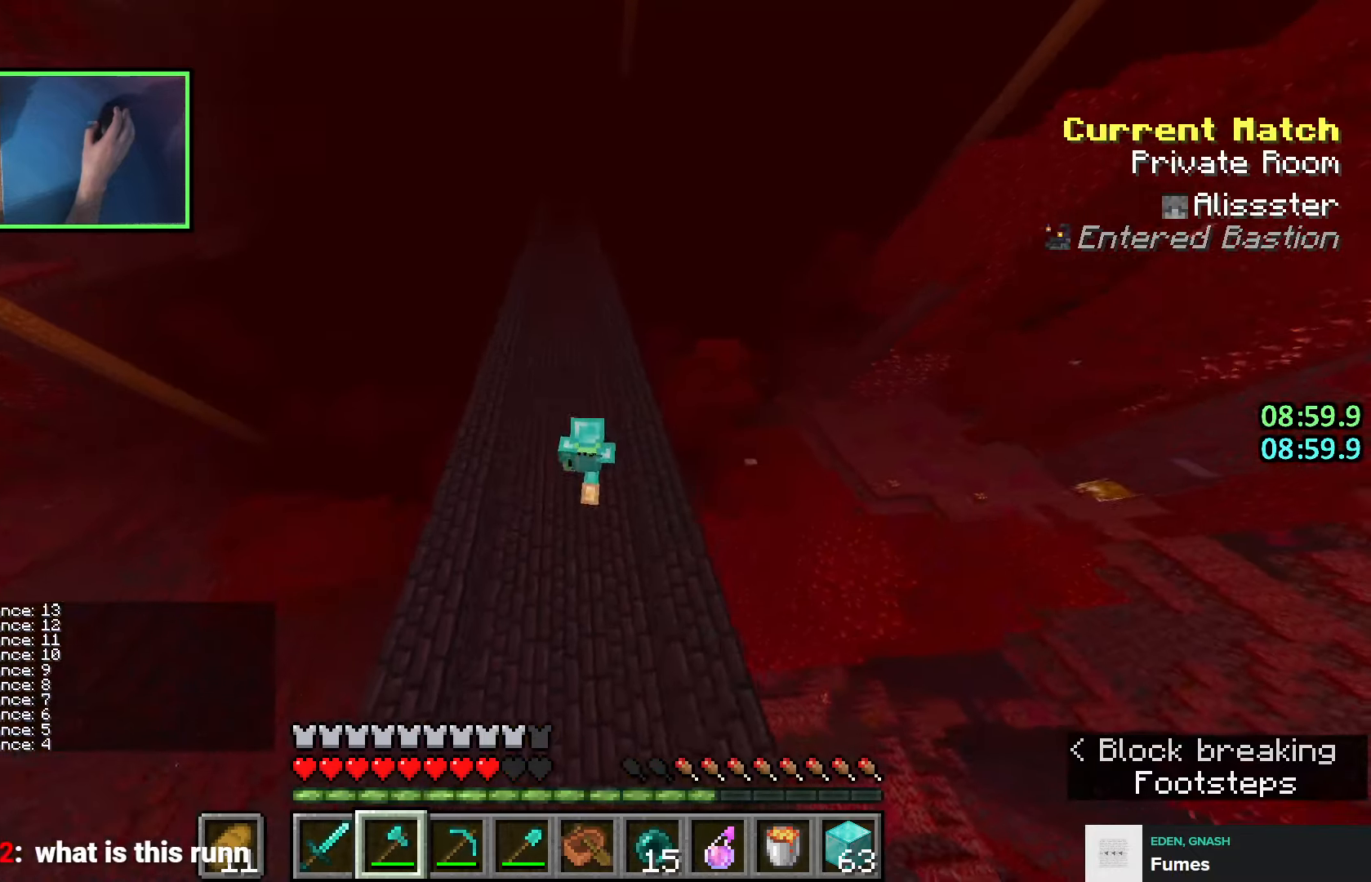
{"keys": ["space", "w"], "events": []}
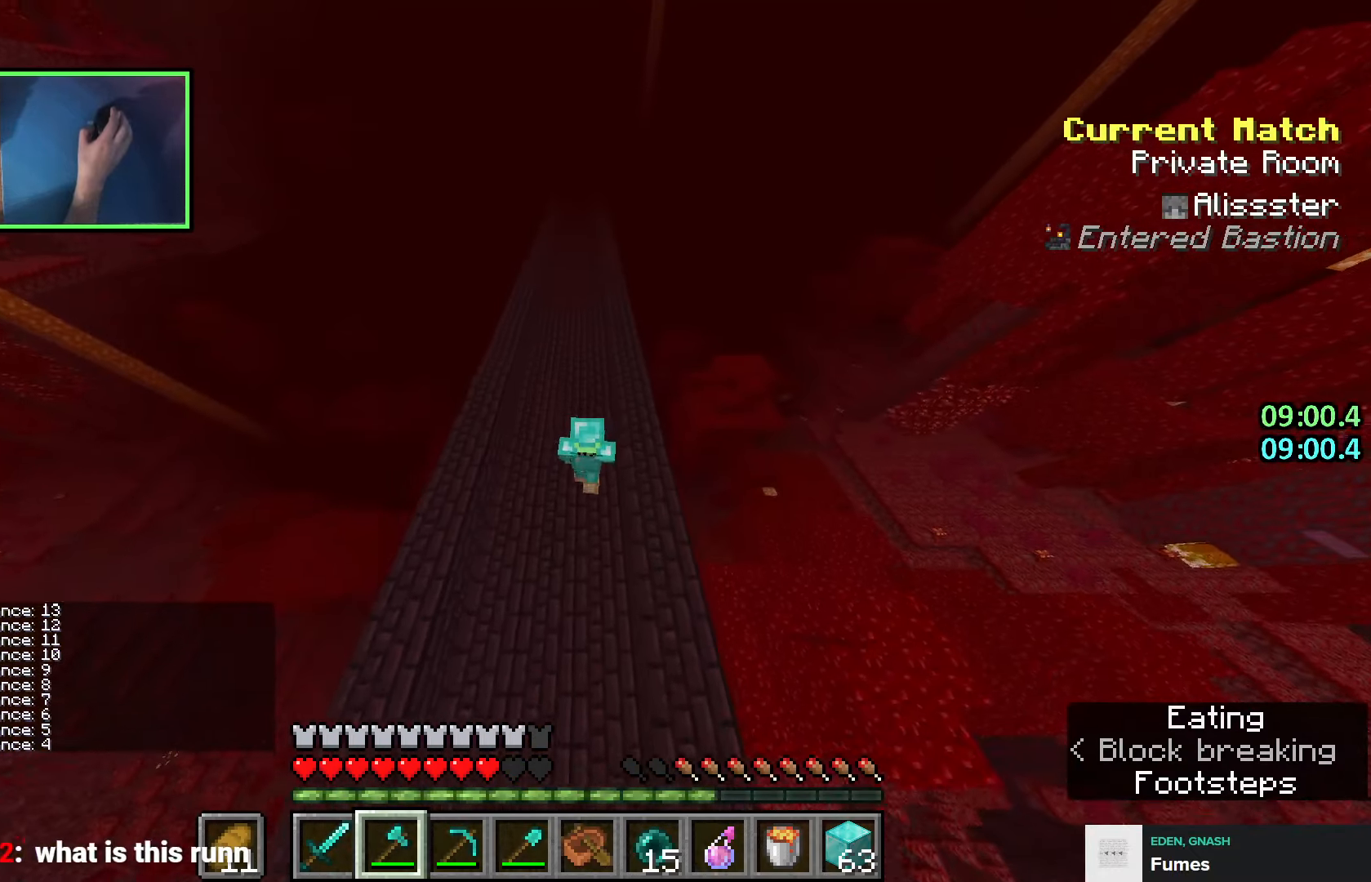
{"keys": ["w"], "events": [[166, "space", "up"]]}